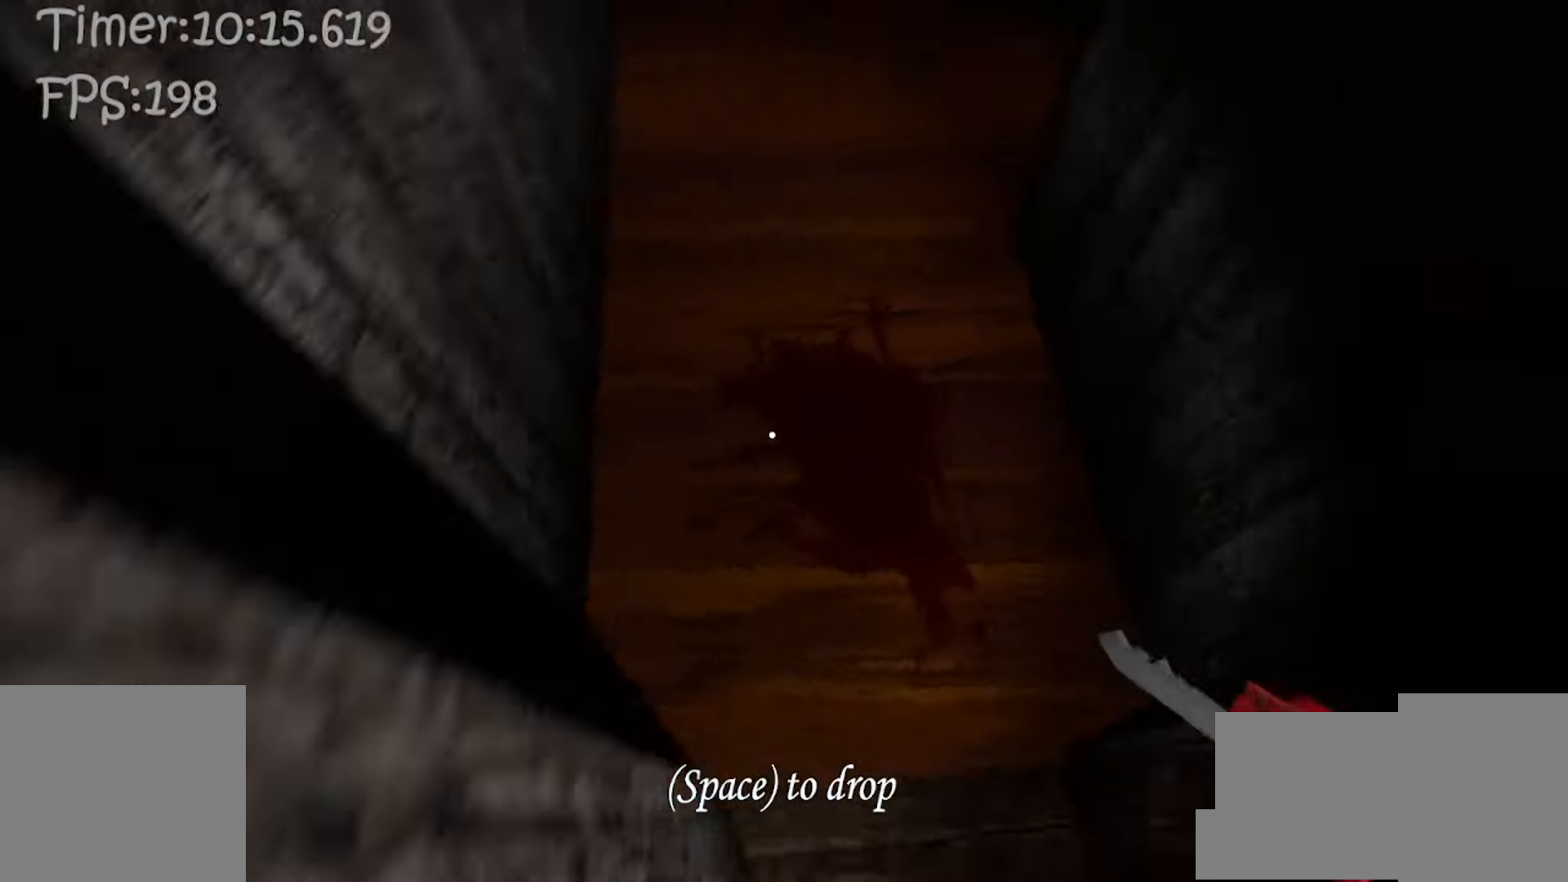
Gameplay with keyboard and mouse; each line is a JSON object with the keys and mouse buttons held at the frame after it. "events" lists presses ("down") and releases ("up") of "1", "2", "3", "4", "5", "a", "alt", "b", "c", "ctrl", "d", "e", "f", "g", "q", "r", "s", "shift", "space", "t", "tab", "v", "w", "x", "z", "mouse_left", "mouse_wheel" and "mouse_right" between this image and that frame as [ms after this image, input, new state], when the widget could be followed in between. "mouse_left", "mouse_wheel", "mouse_right" = the "left", "wheel", "right" buttons of the "mouse" list. No other keys are recorded. "wheel" means that the mouse wheel is clicked or scrolled. Mouse movement is not recorded. Not read: mouse_mb4.
{"keys": ["w"], "mouse": [], "events": []}
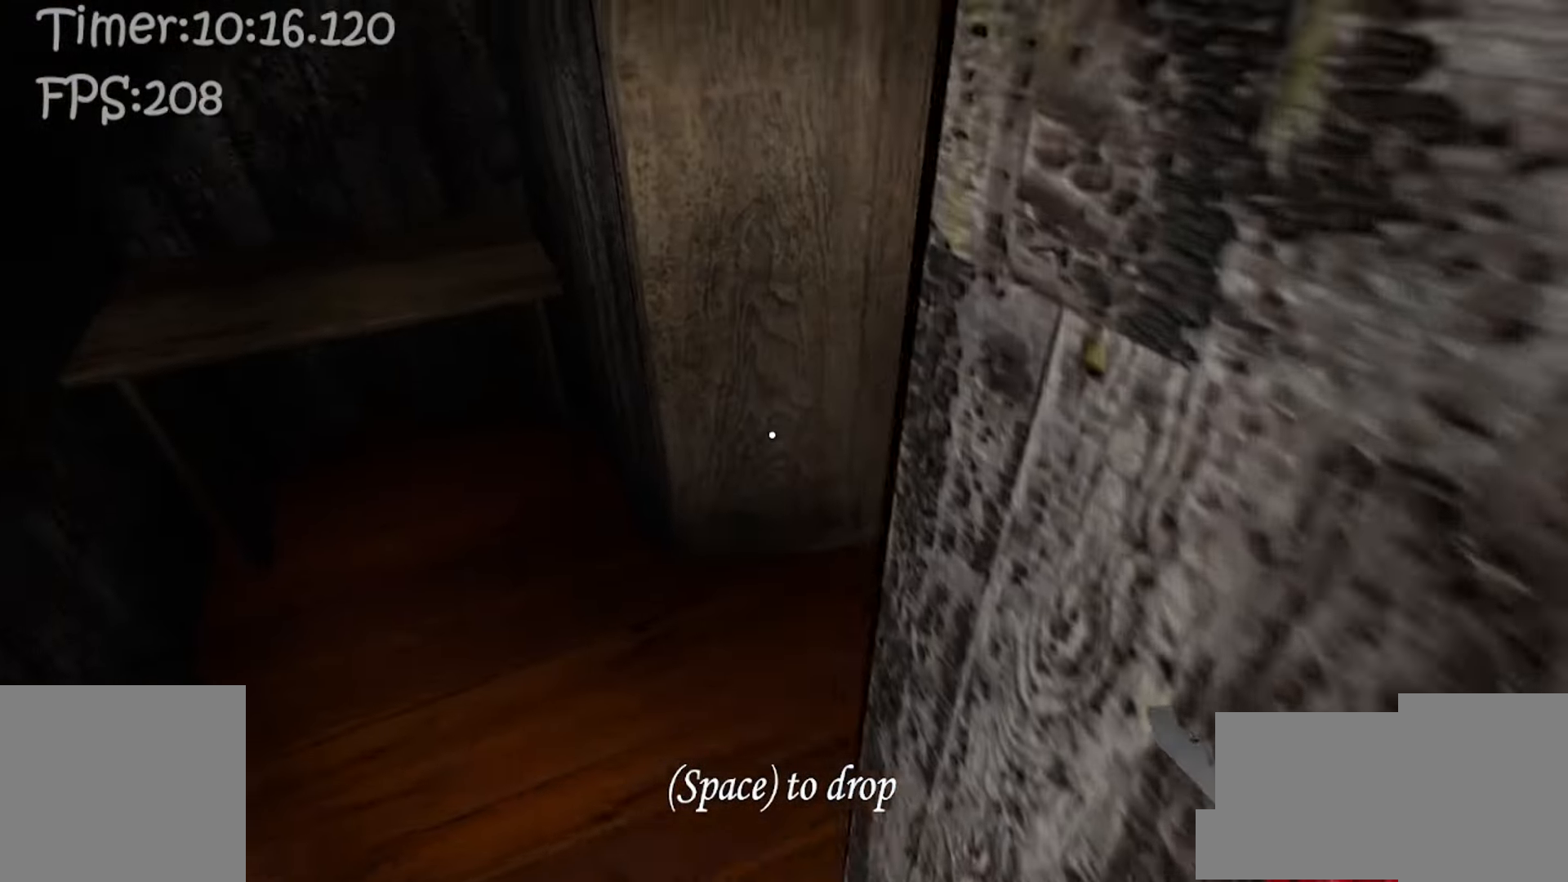
{"keys": ["d", "w"], "mouse": [], "events": [[150, "e", "down"], [250, "e", "up"], [283, "d", "down"]]}
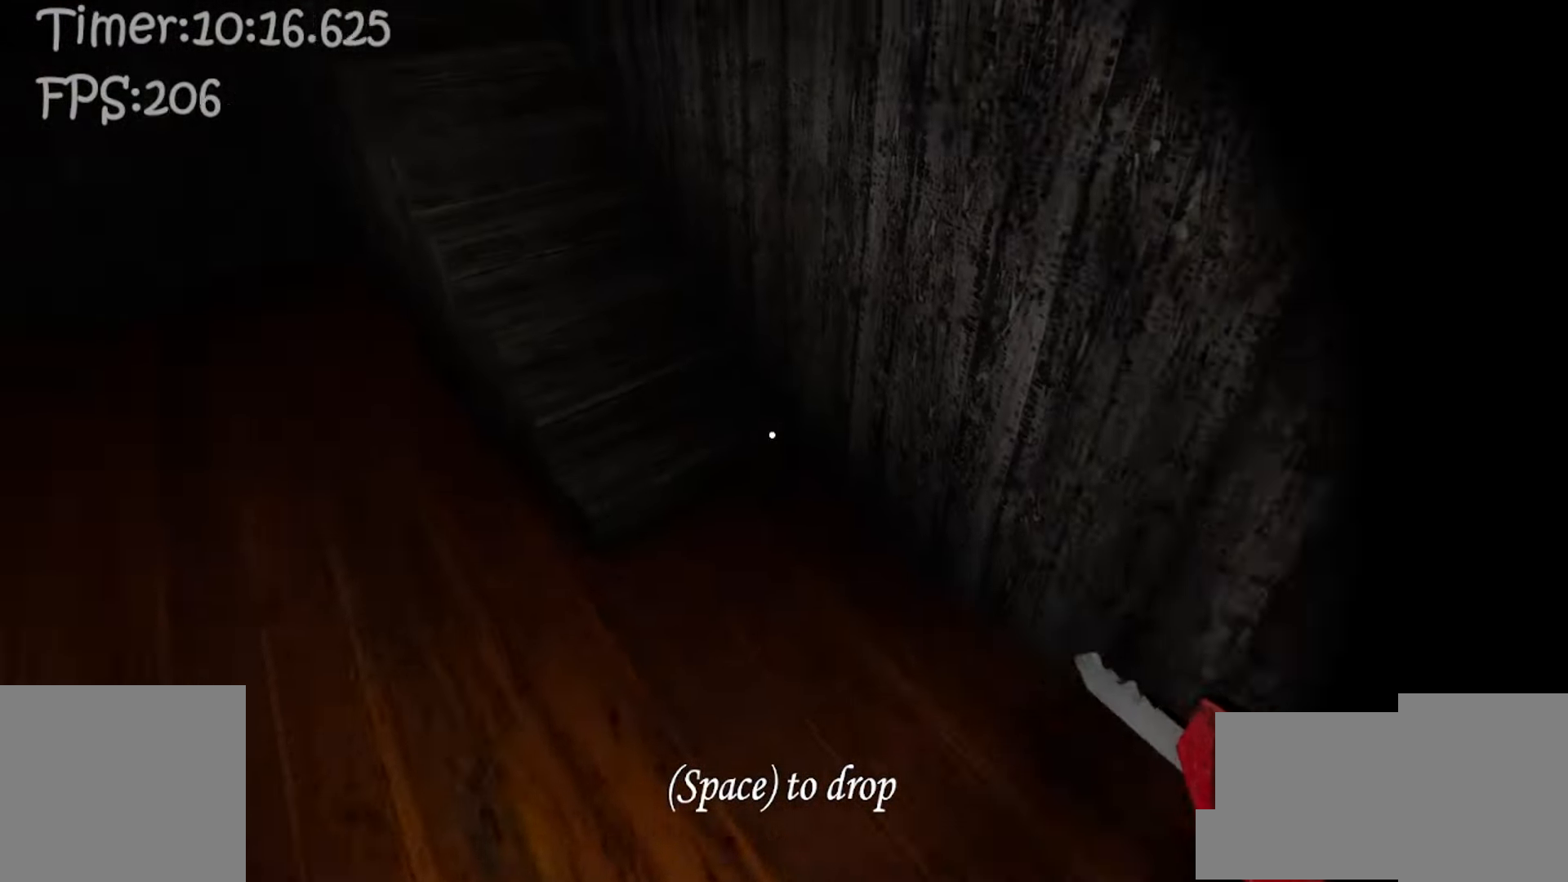
{"keys": ["w"], "mouse": [], "events": [[200, "d", "up"]]}
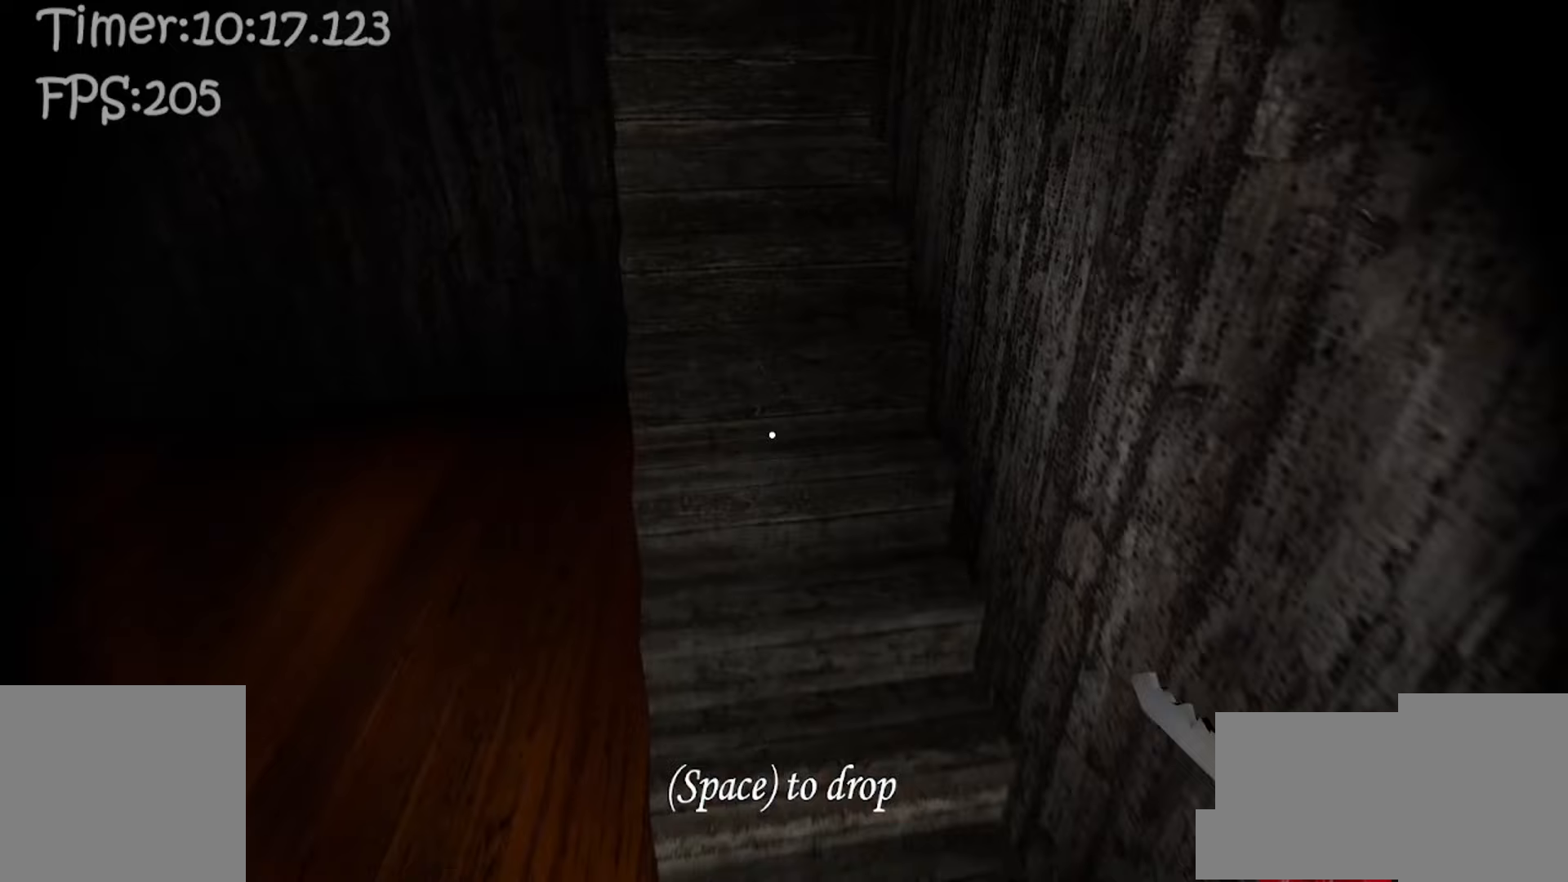
{"keys": ["w"], "mouse": [], "events": []}
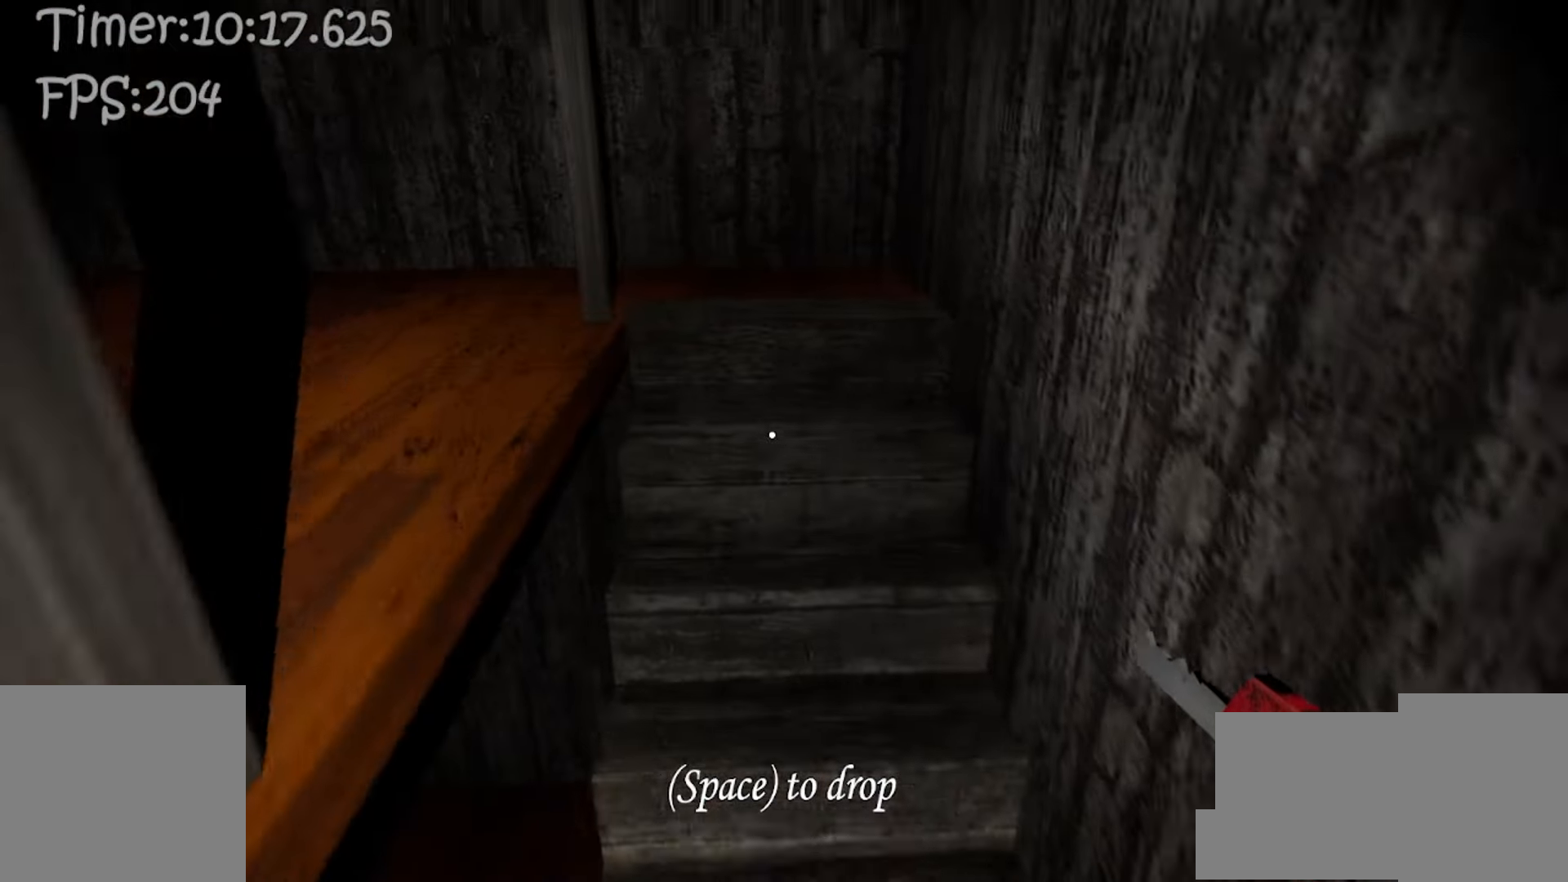
{"keys": ["w"], "mouse": [], "events": []}
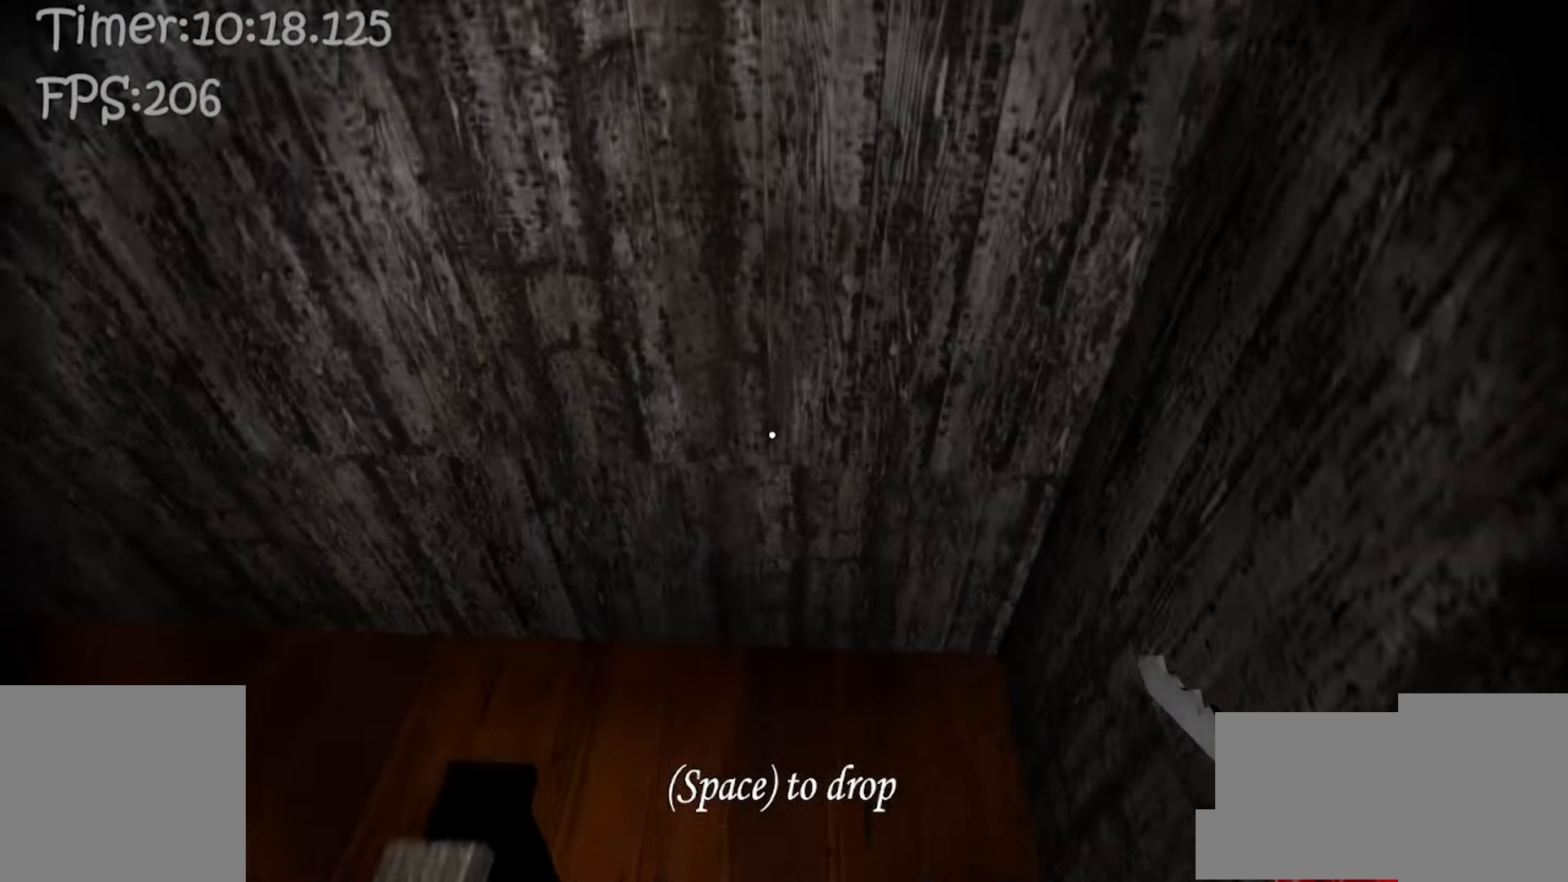
{"keys": ["w"], "mouse": [], "events": []}
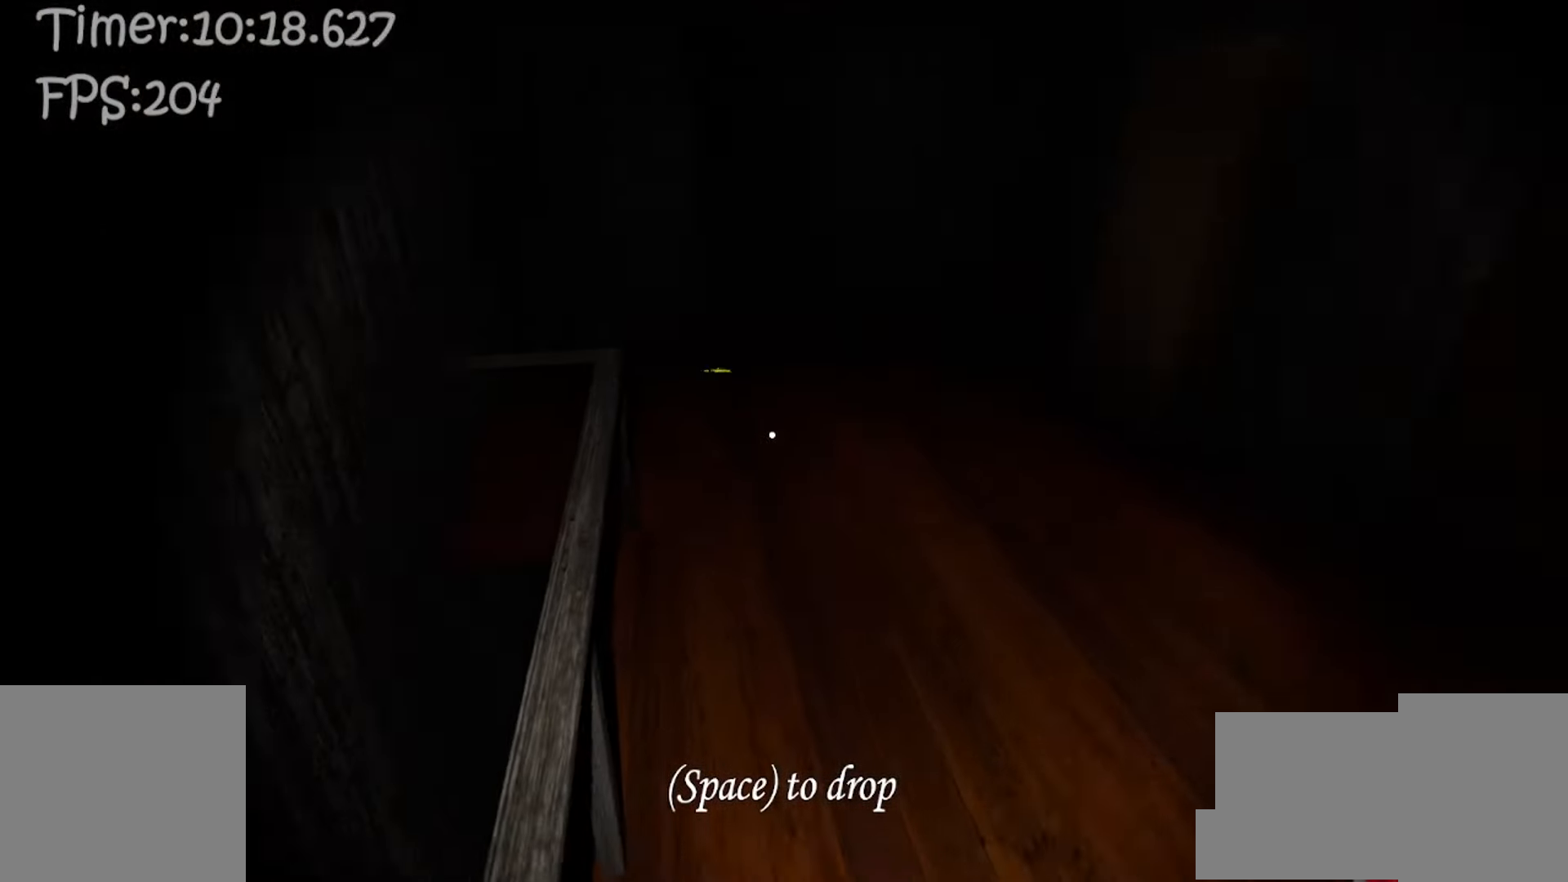
{"keys": ["w"], "mouse": [], "events": []}
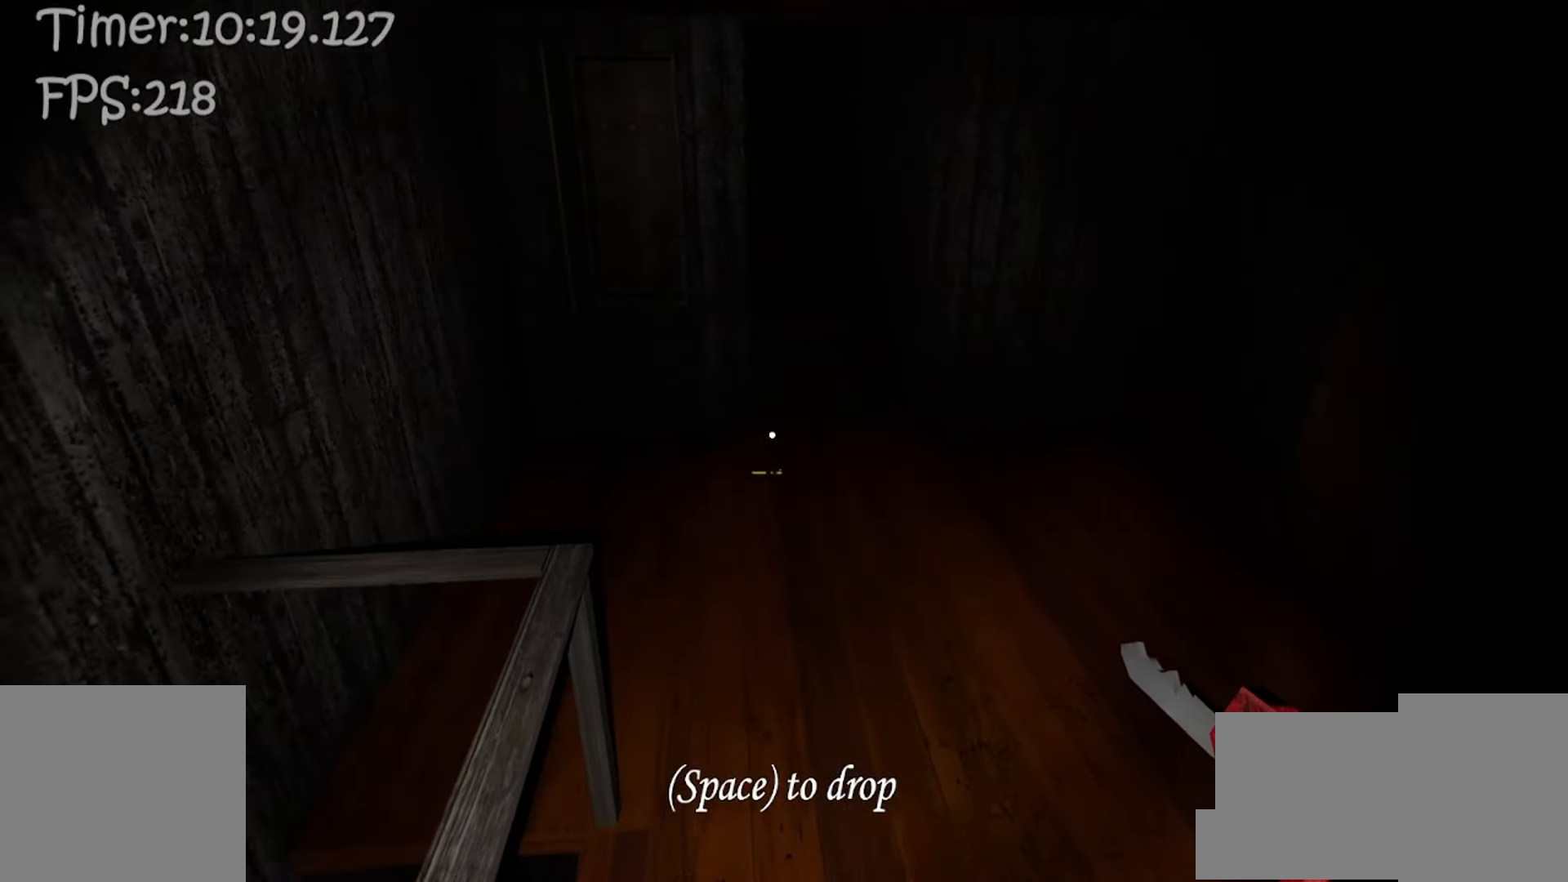
{"keys": ["w"], "mouse": [], "events": []}
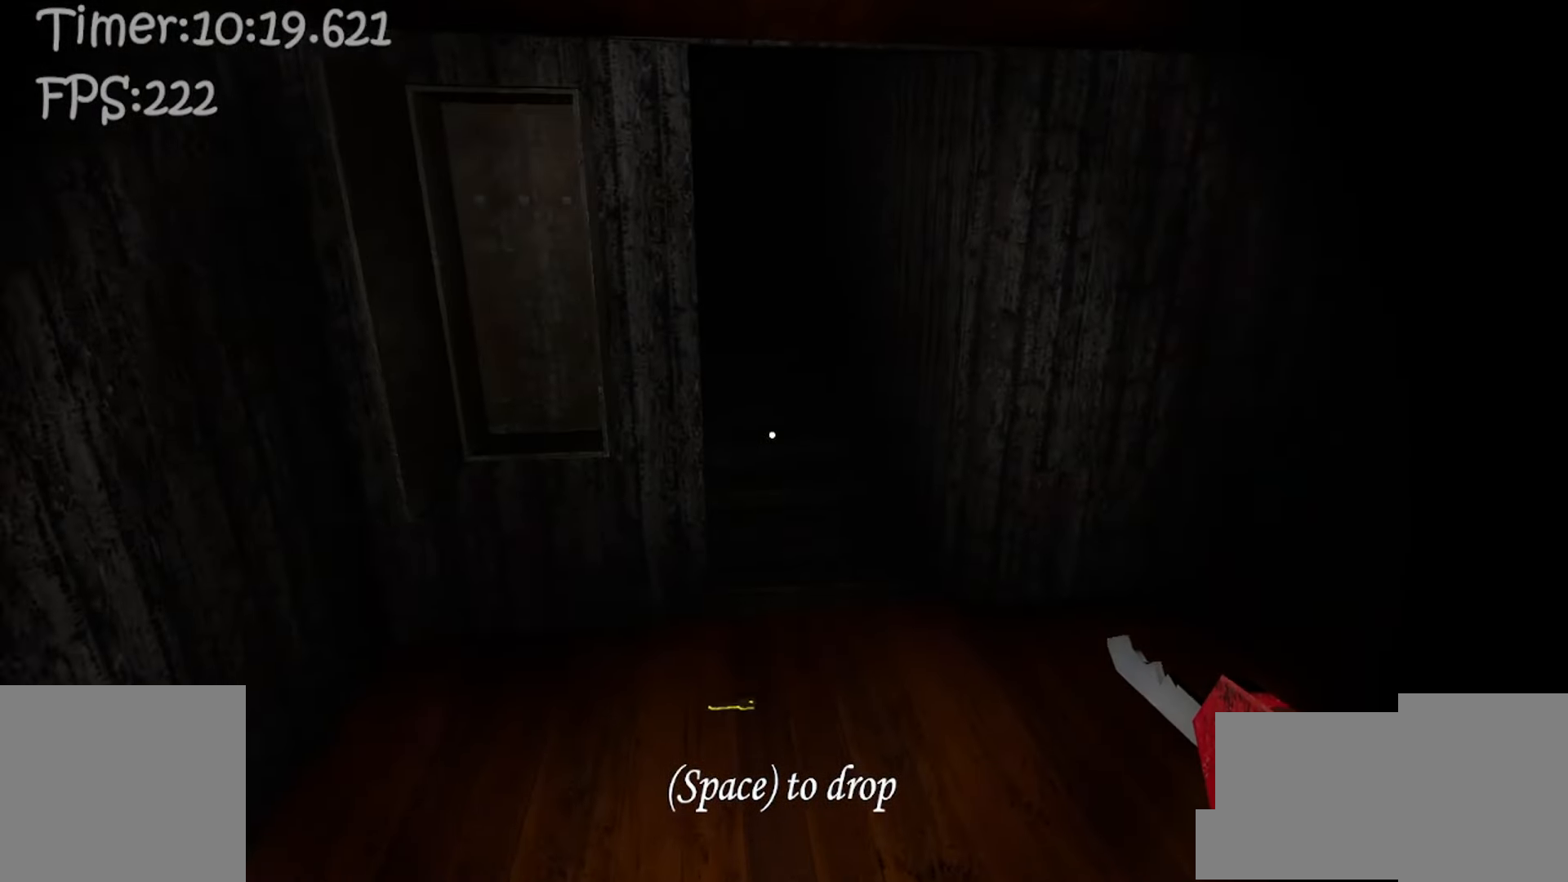
{"keys": ["w"], "mouse": [], "events": []}
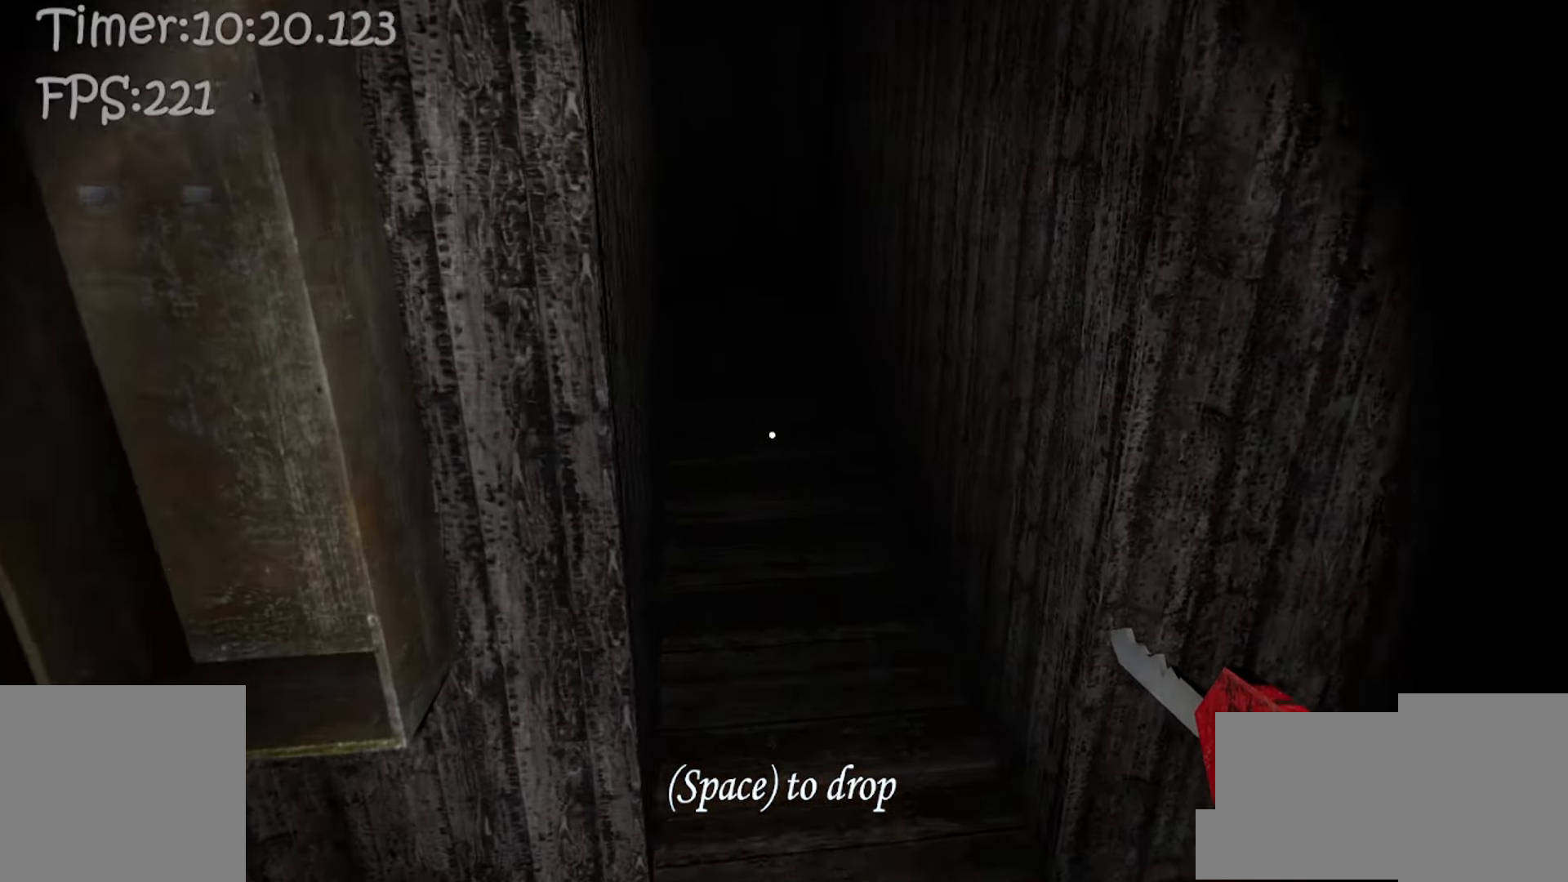
{"keys": ["w"], "mouse": [], "events": []}
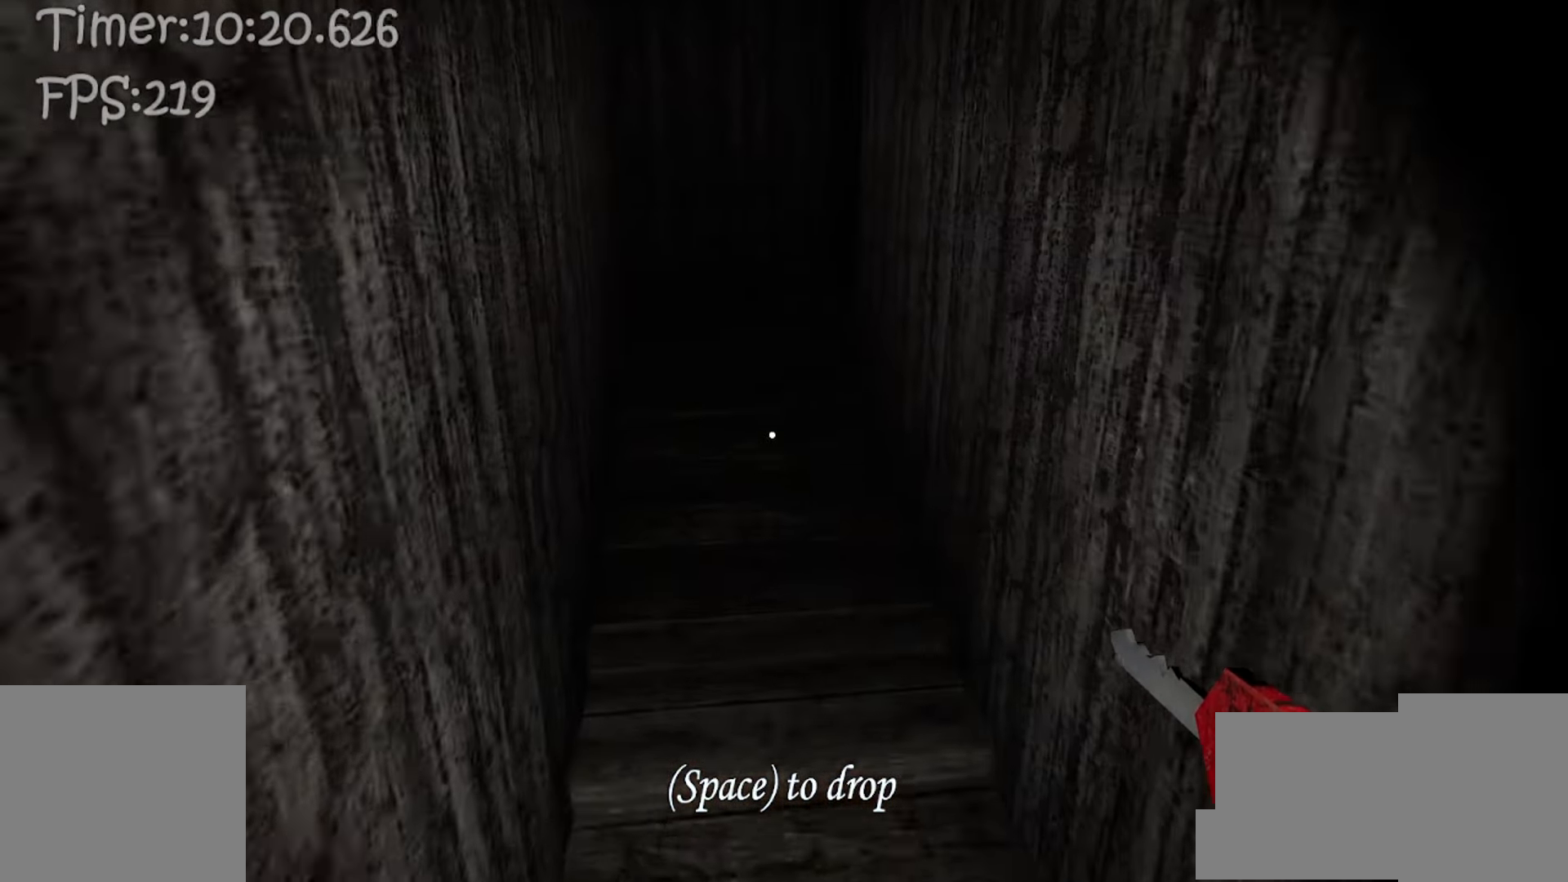
{"keys": ["w"], "mouse": [], "events": []}
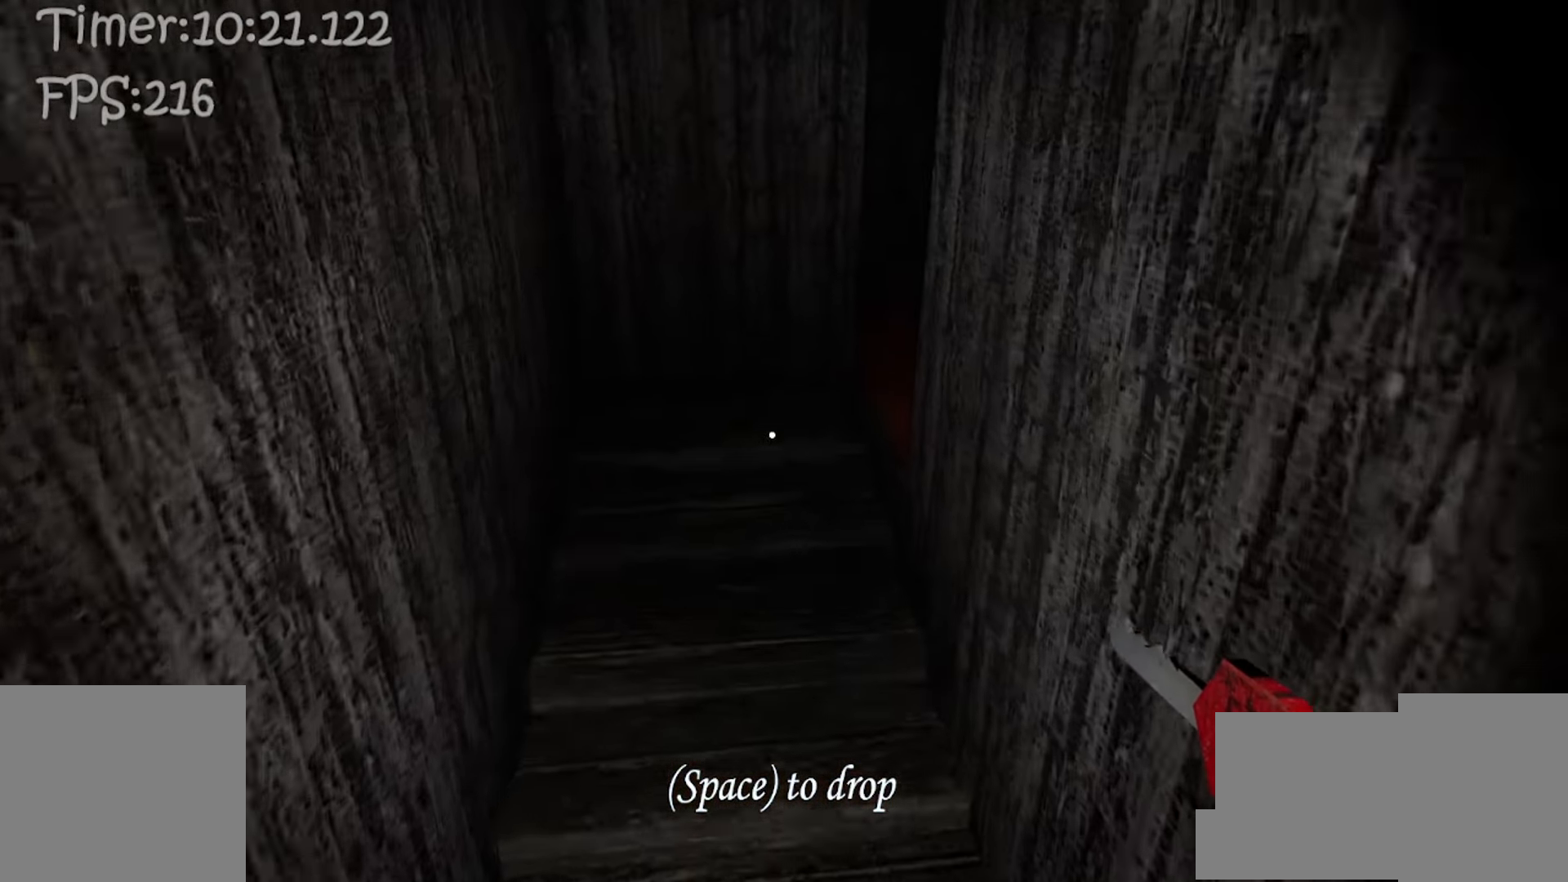
{"keys": ["w"], "mouse": [], "events": []}
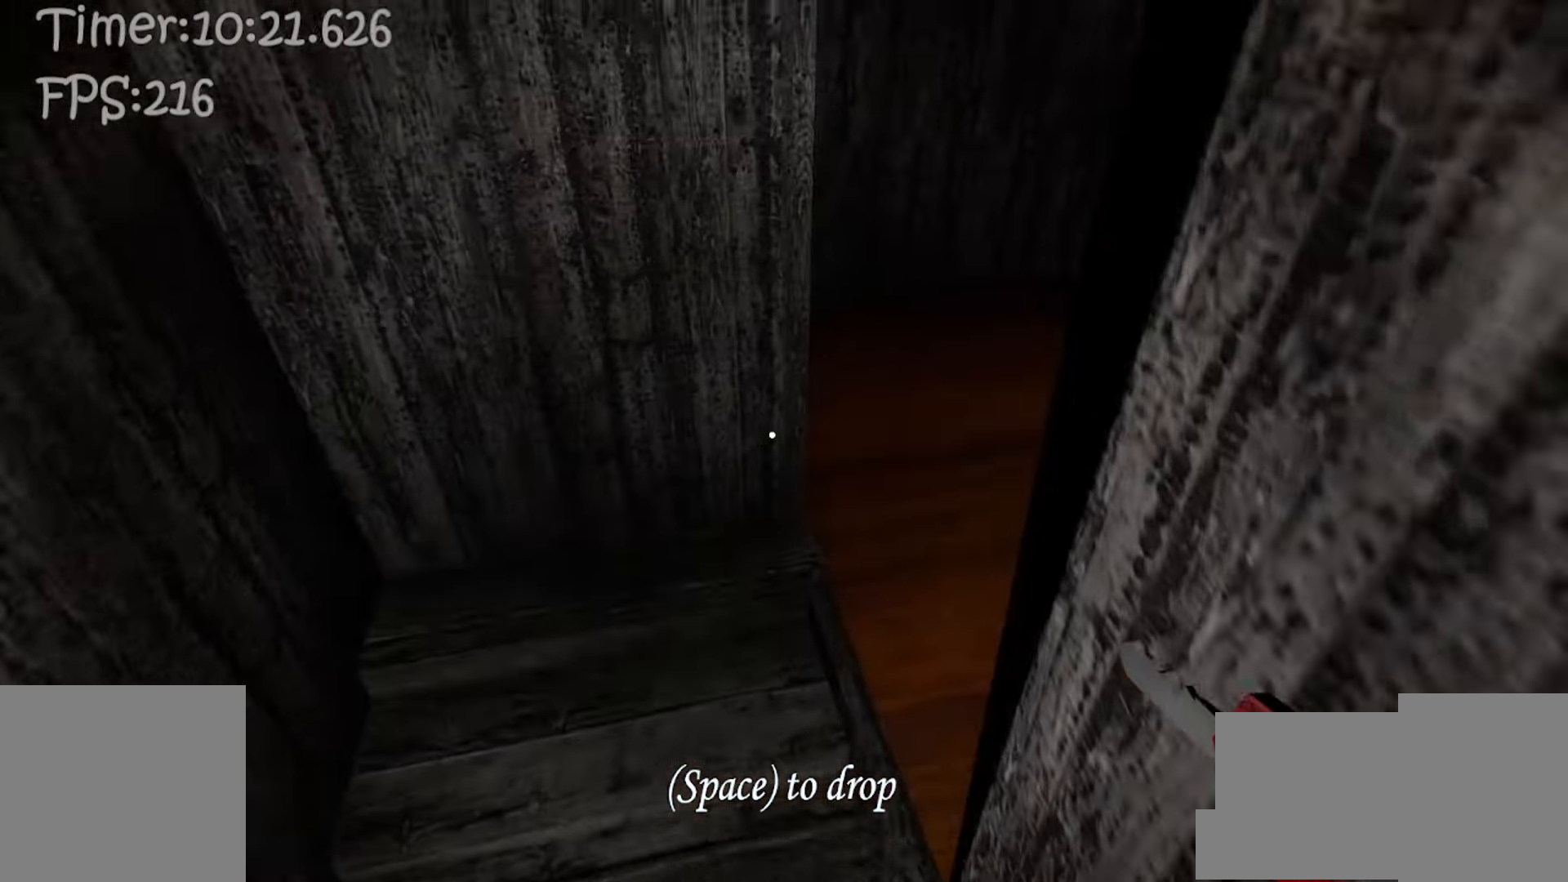
{"keys": ["w"], "mouse": [], "events": []}
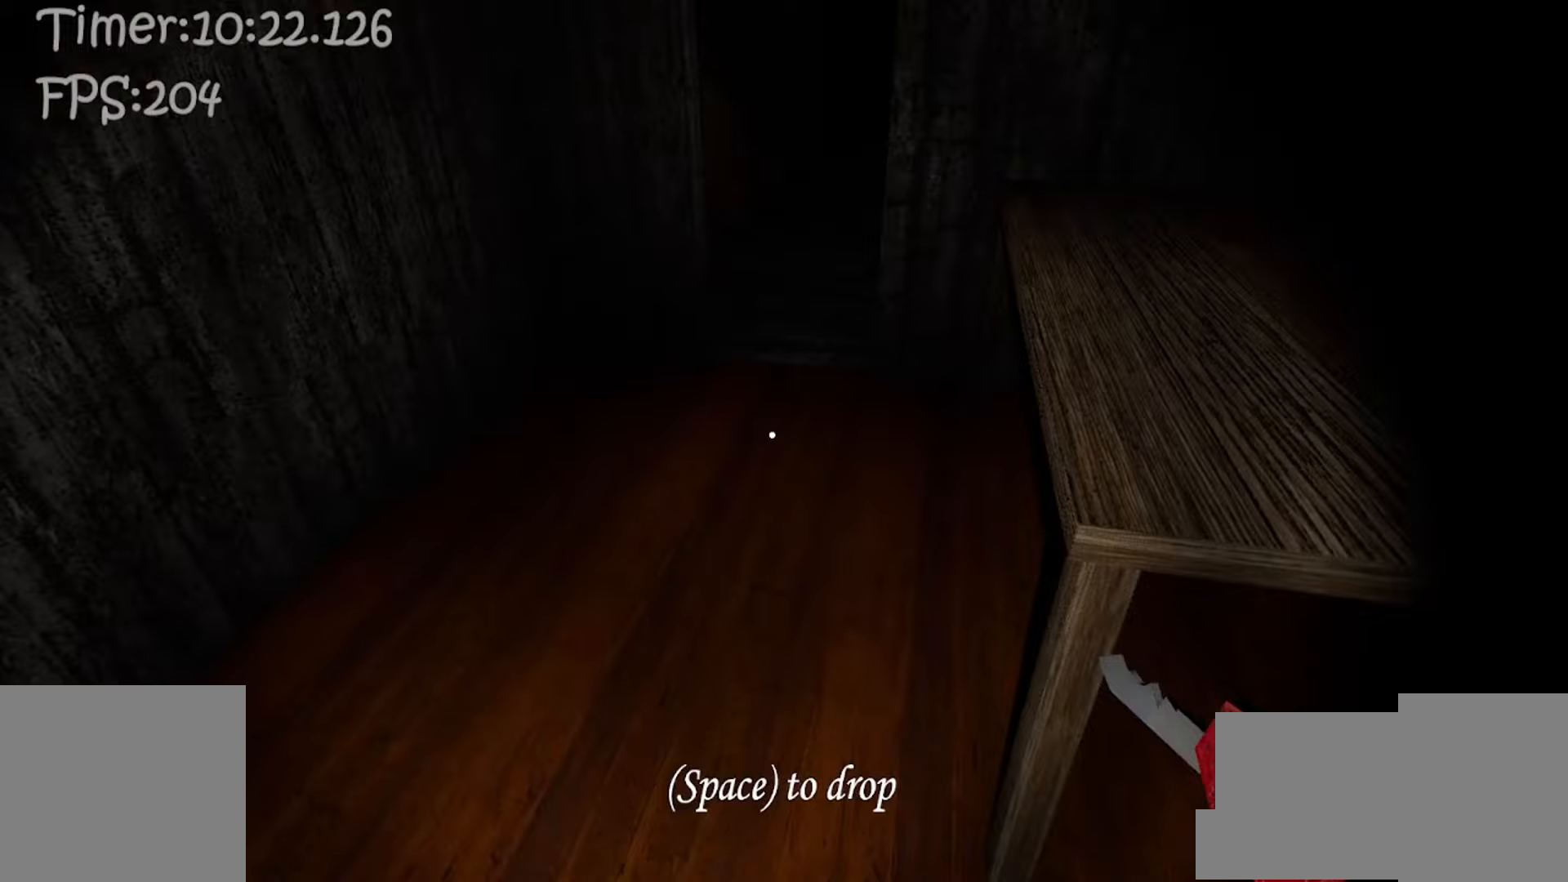
{"keys": ["w"], "mouse": [], "events": []}
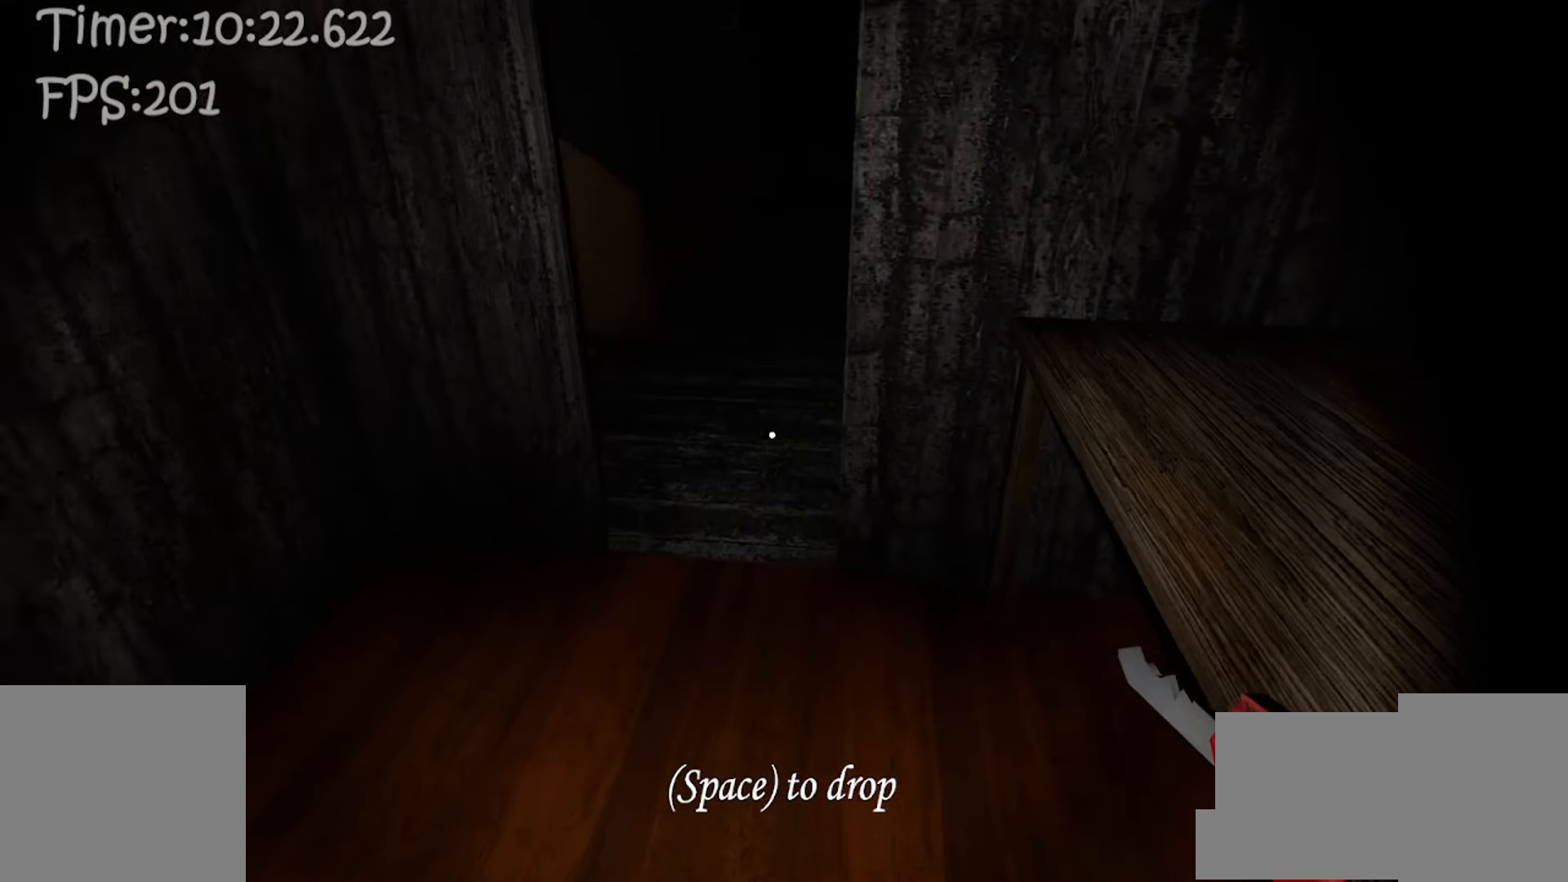
{"keys": ["w"], "mouse": [], "events": []}
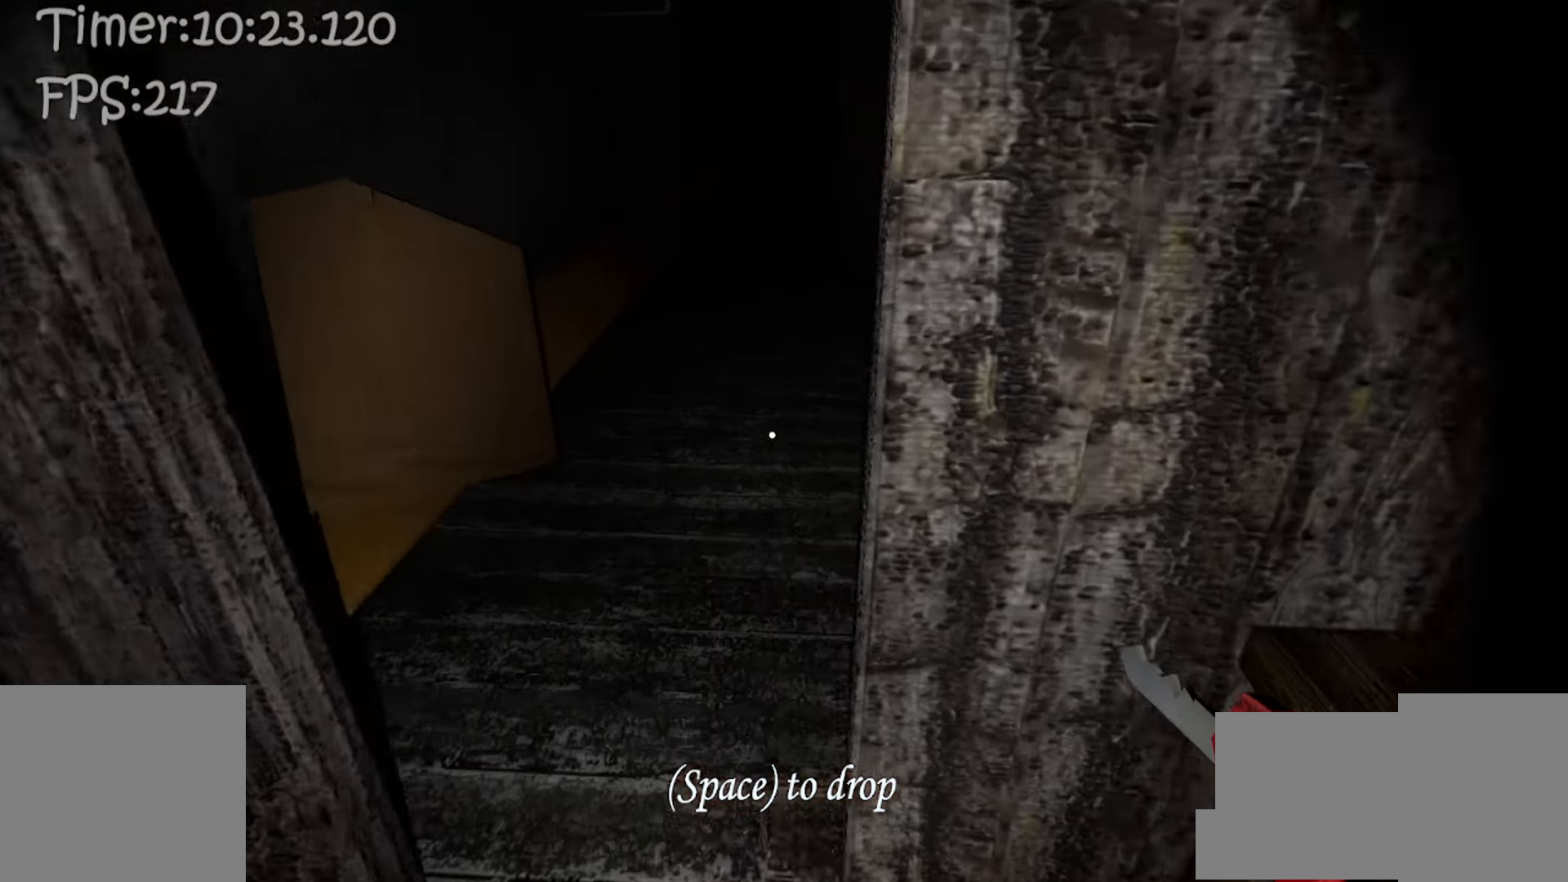
{"keys": ["w"], "mouse": [], "events": []}
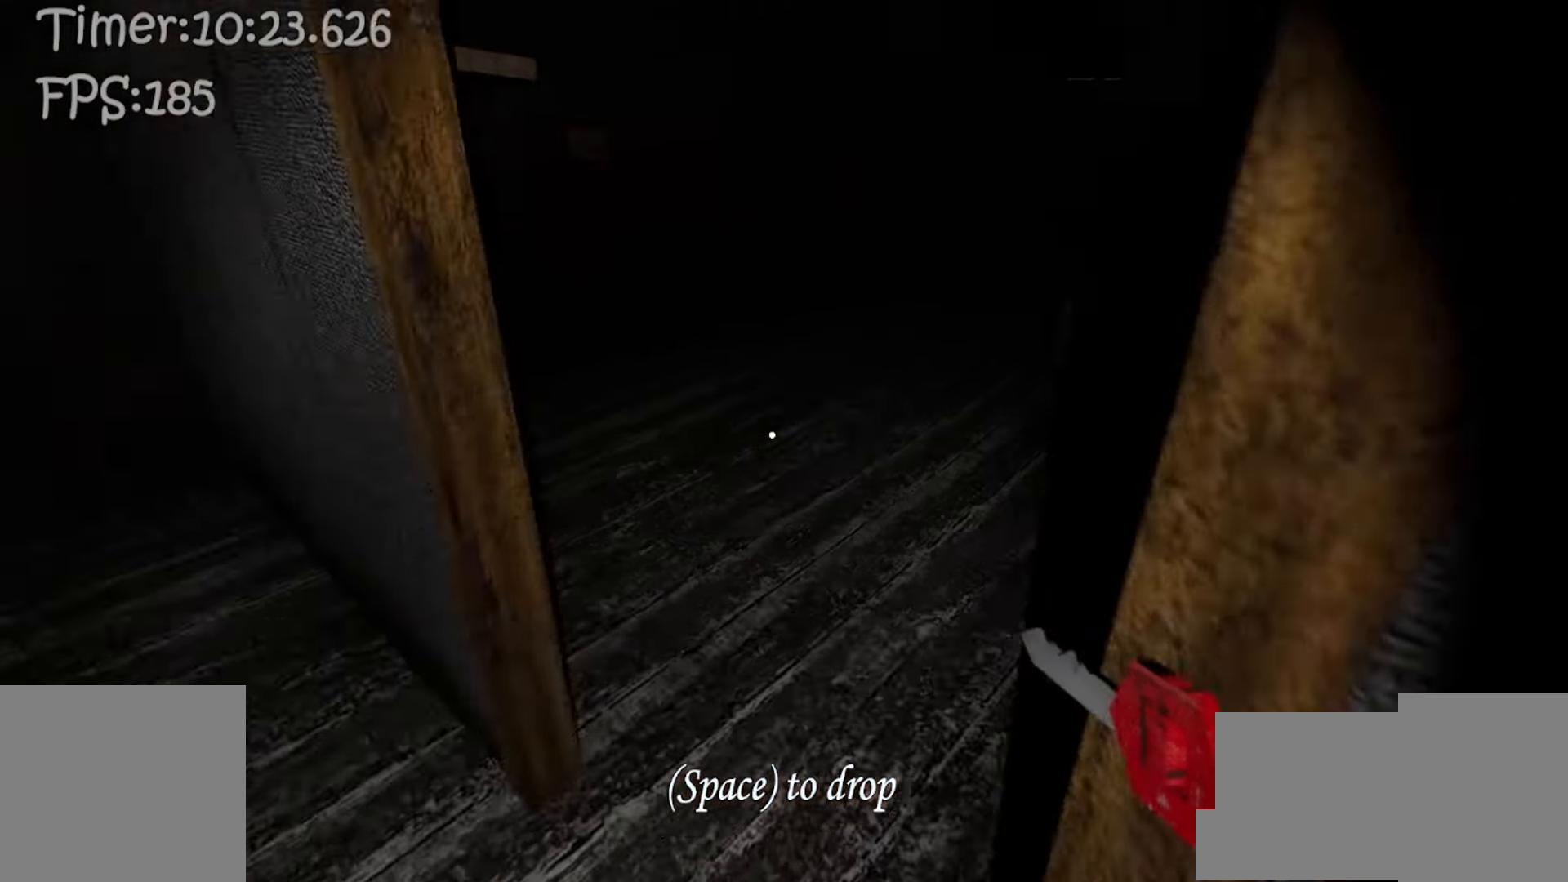
{"keys": ["w"], "mouse": [], "events": []}
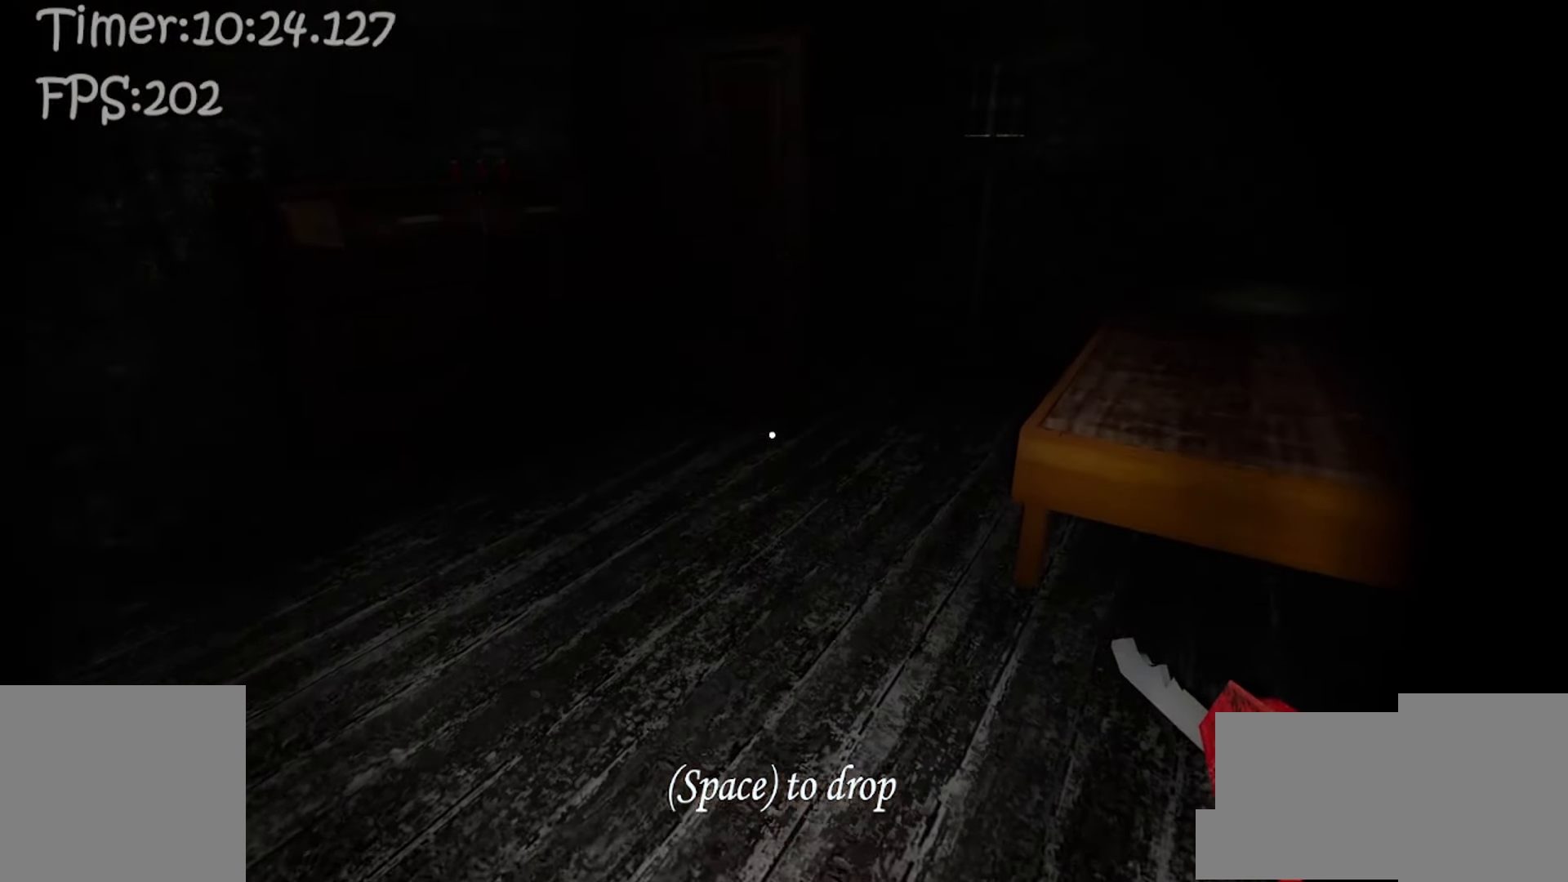
{"keys": ["w"], "mouse": [], "events": []}
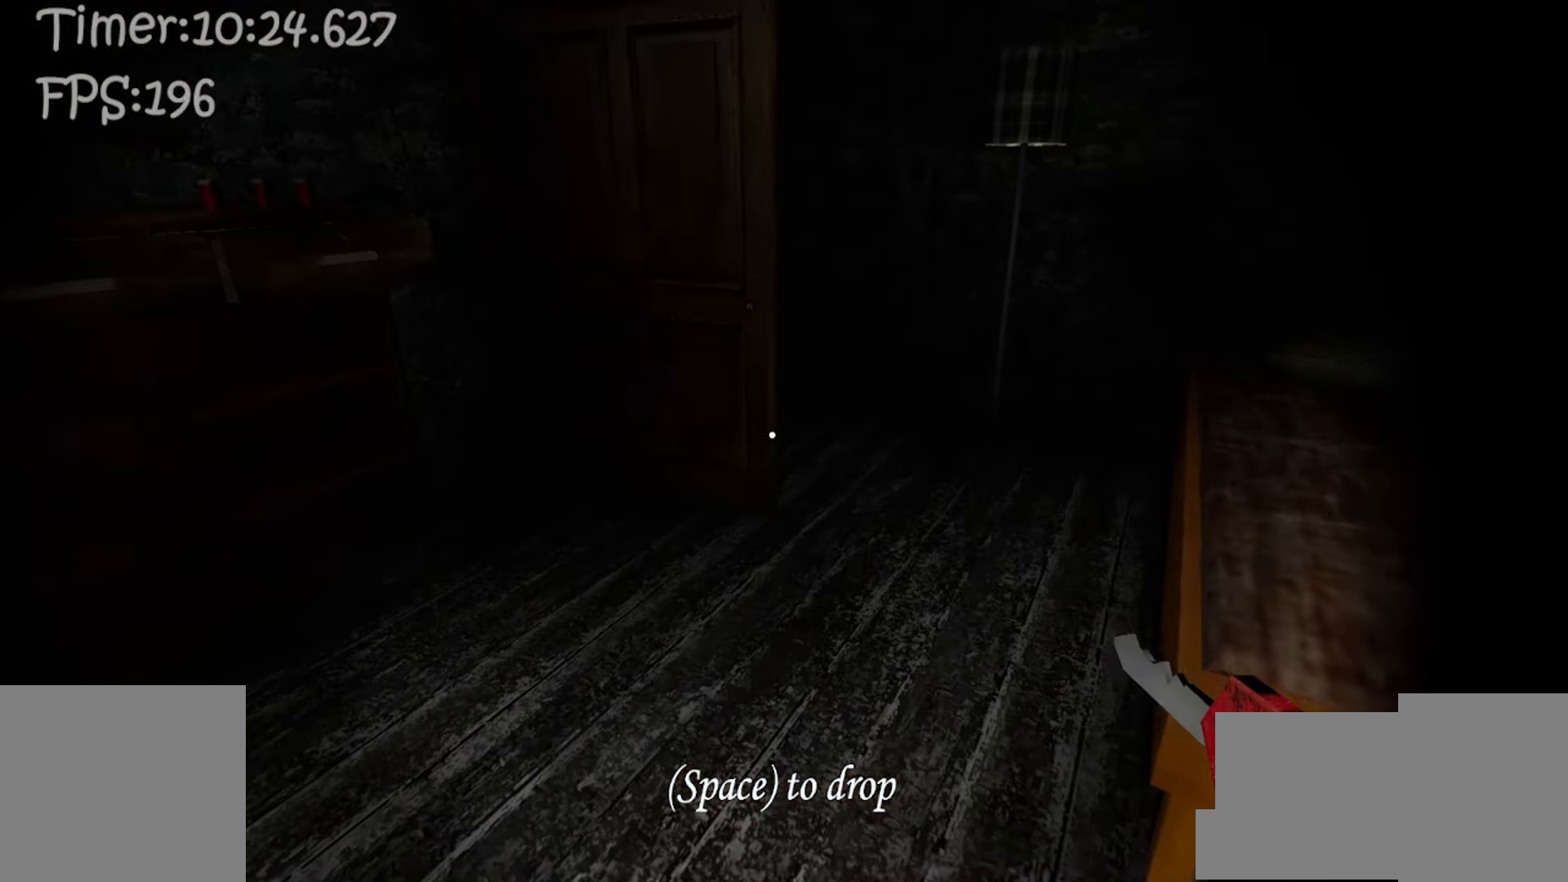
{"keys": ["w"], "mouse": [], "events": []}
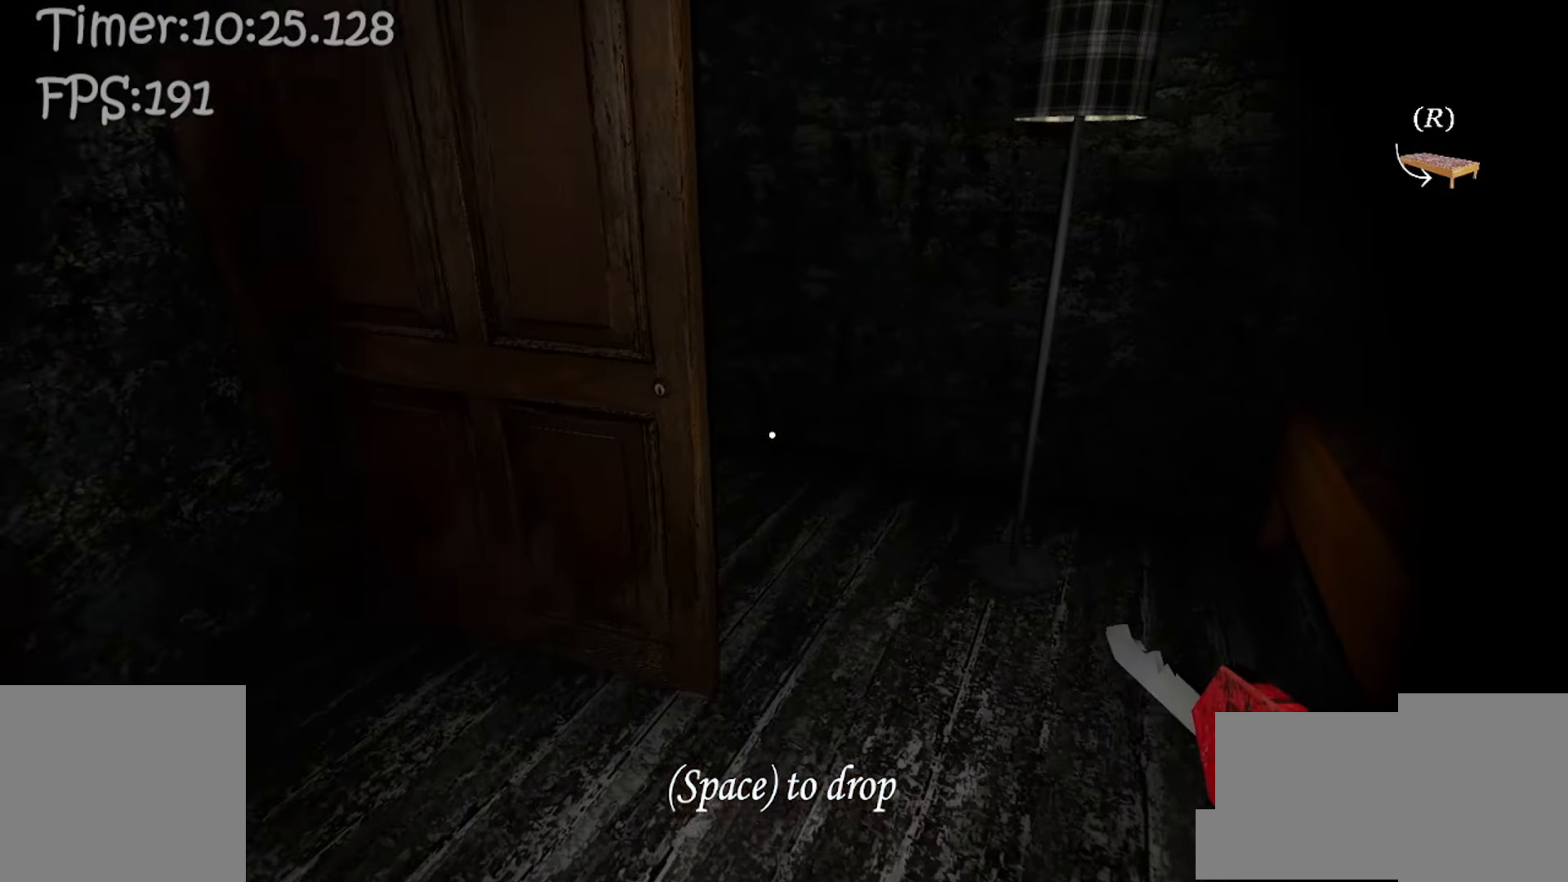
{"keys": ["w"], "mouse": [], "events": []}
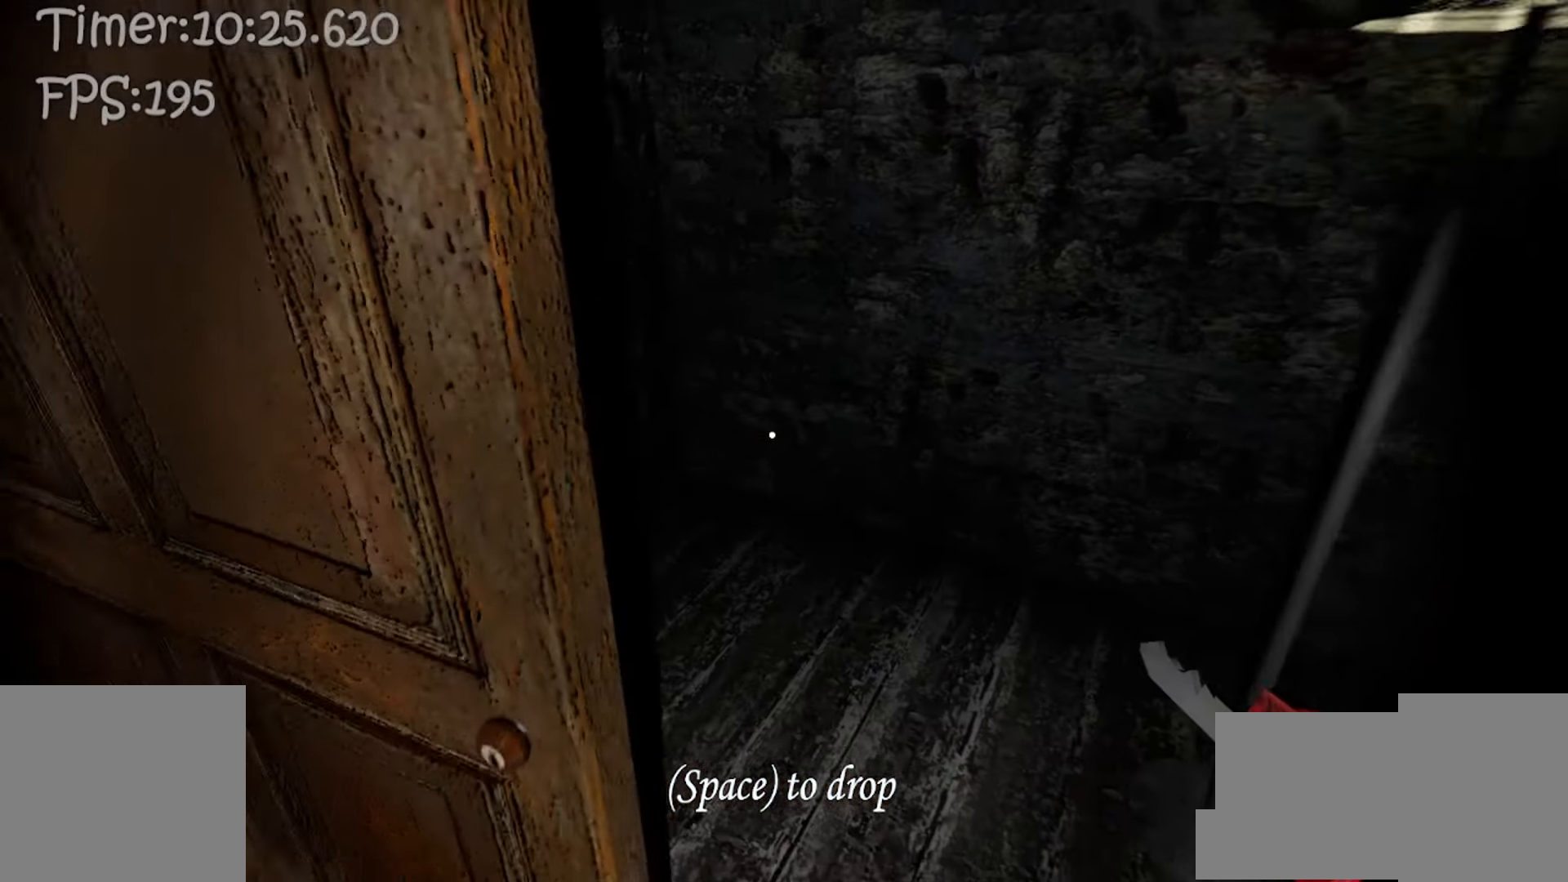
{"keys": ["d", "w"], "mouse": [], "events": [[83, "d", "down"]]}
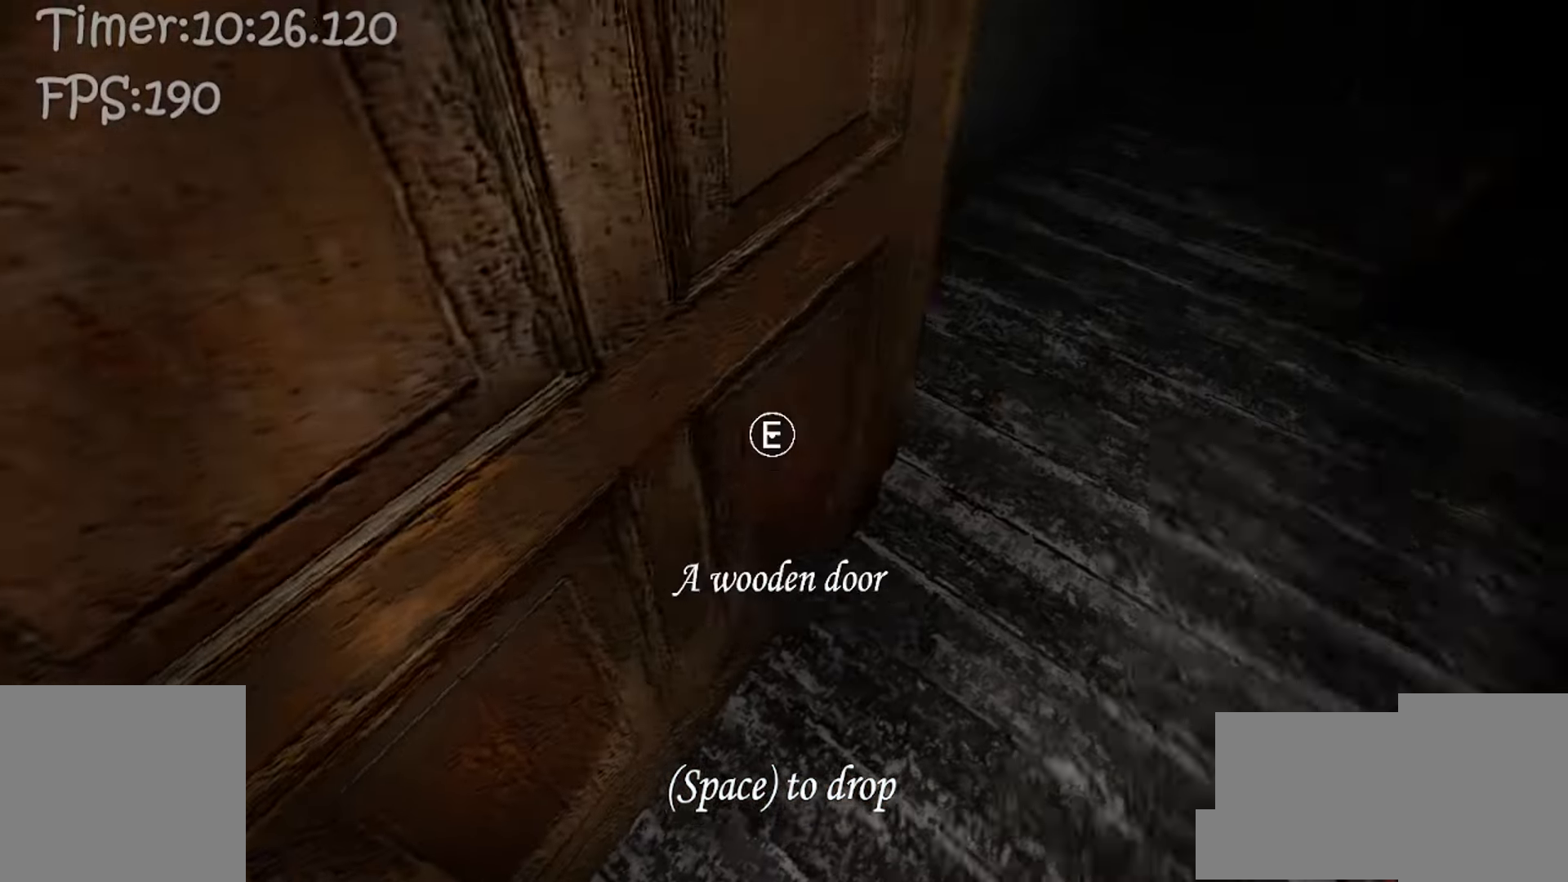
{"keys": ["w"], "mouse": [], "events": [[100, "e", "down"], [117, "w", "up"], [183, "e", "up"], [383, "w", "down"], [433, "d", "up"]]}
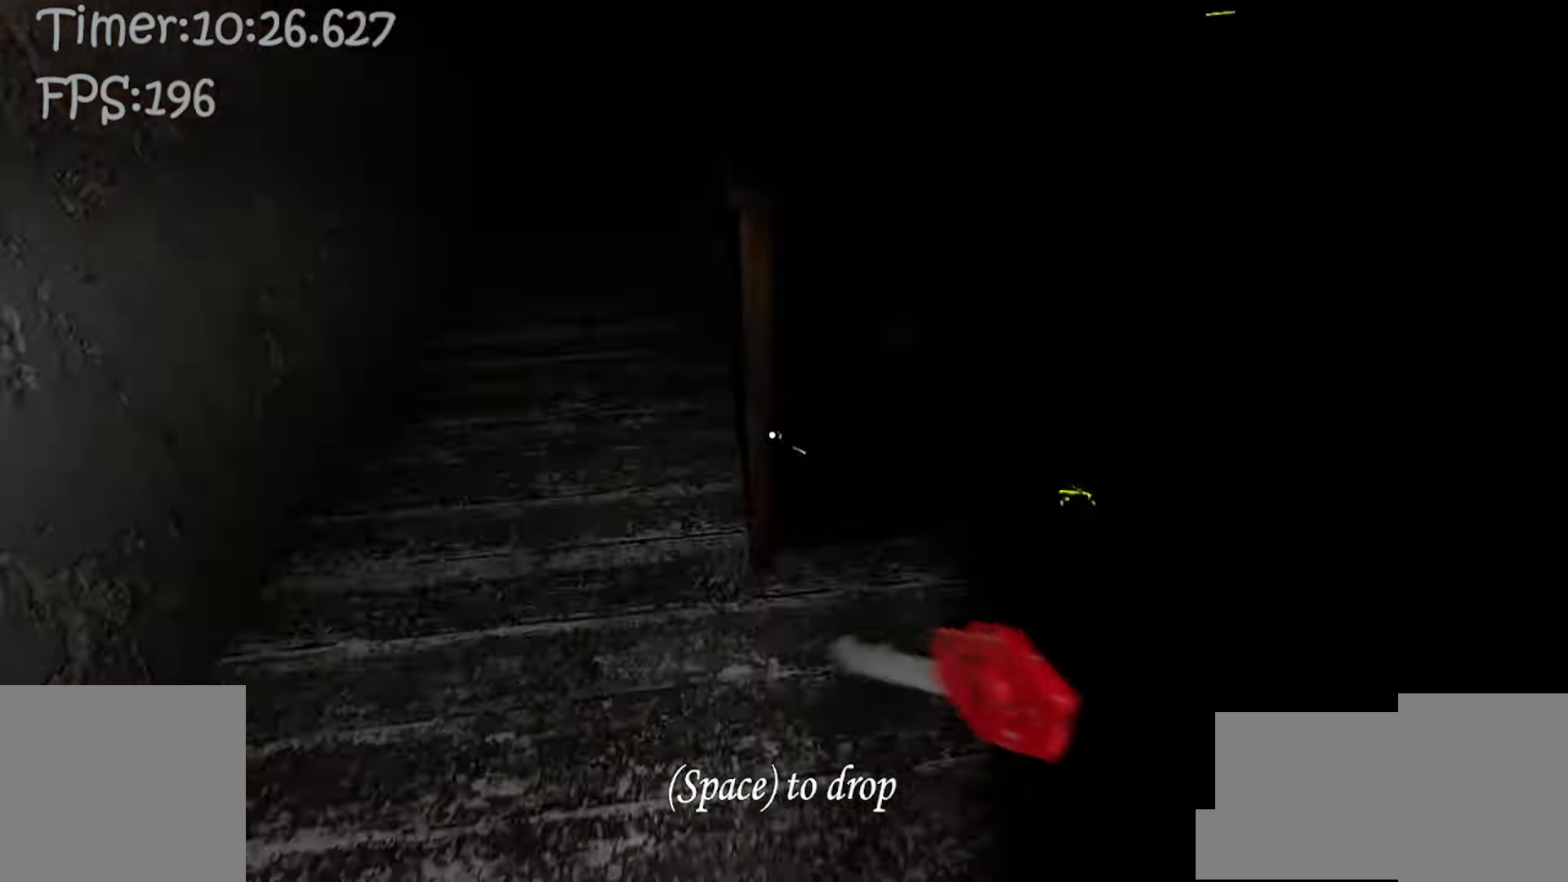
{"keys": ["d", "w"], "mouse": [], "events": [[467, "d", "down"]]}
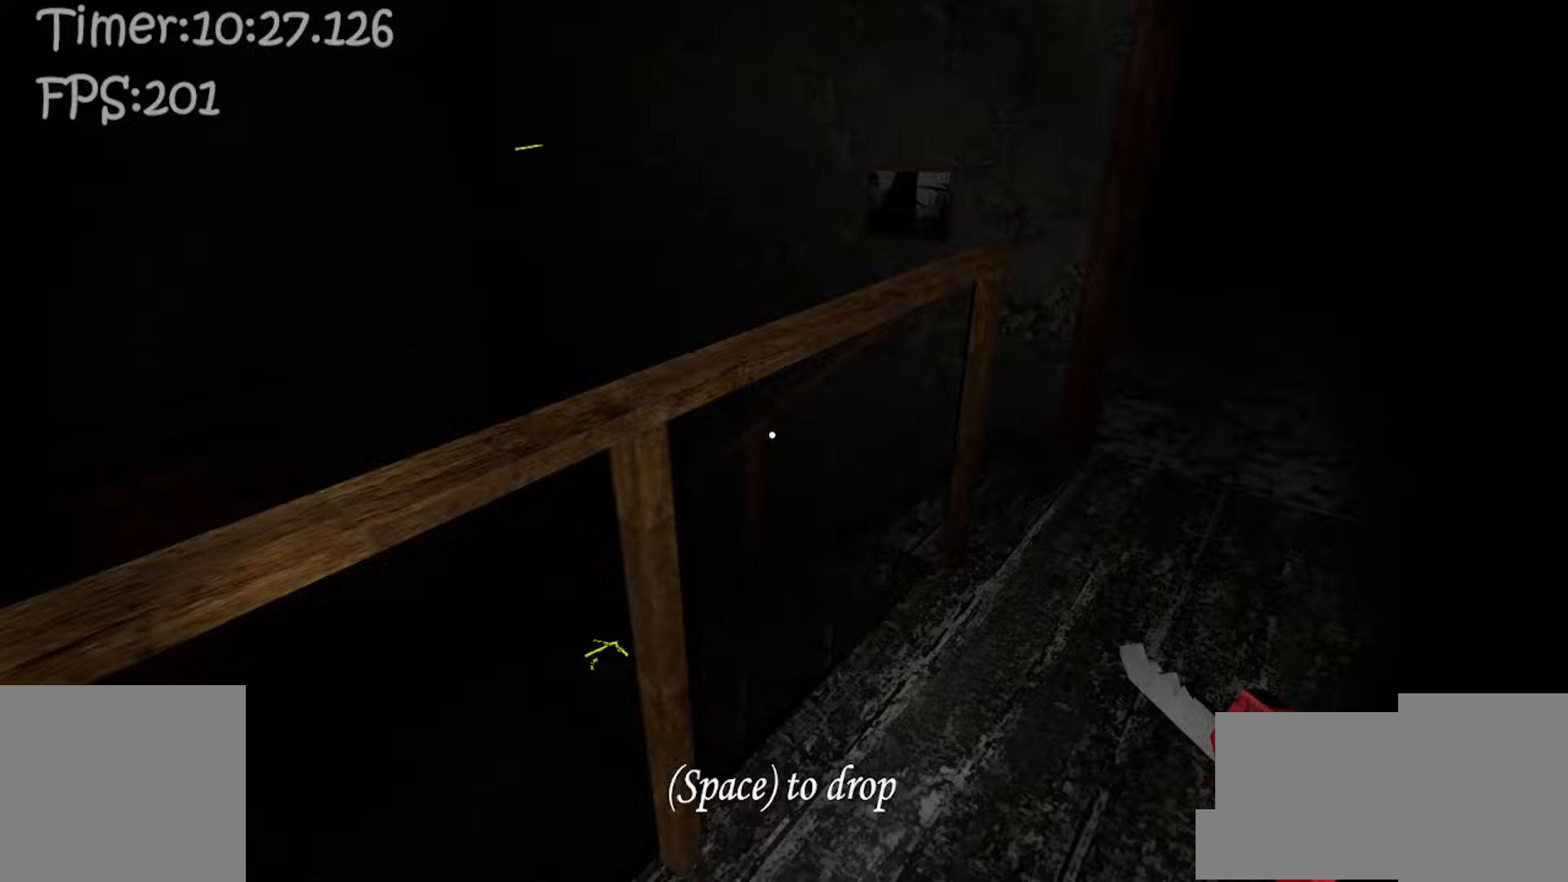
{"keys": ["d", "w"], "mouse": [], "events": []}
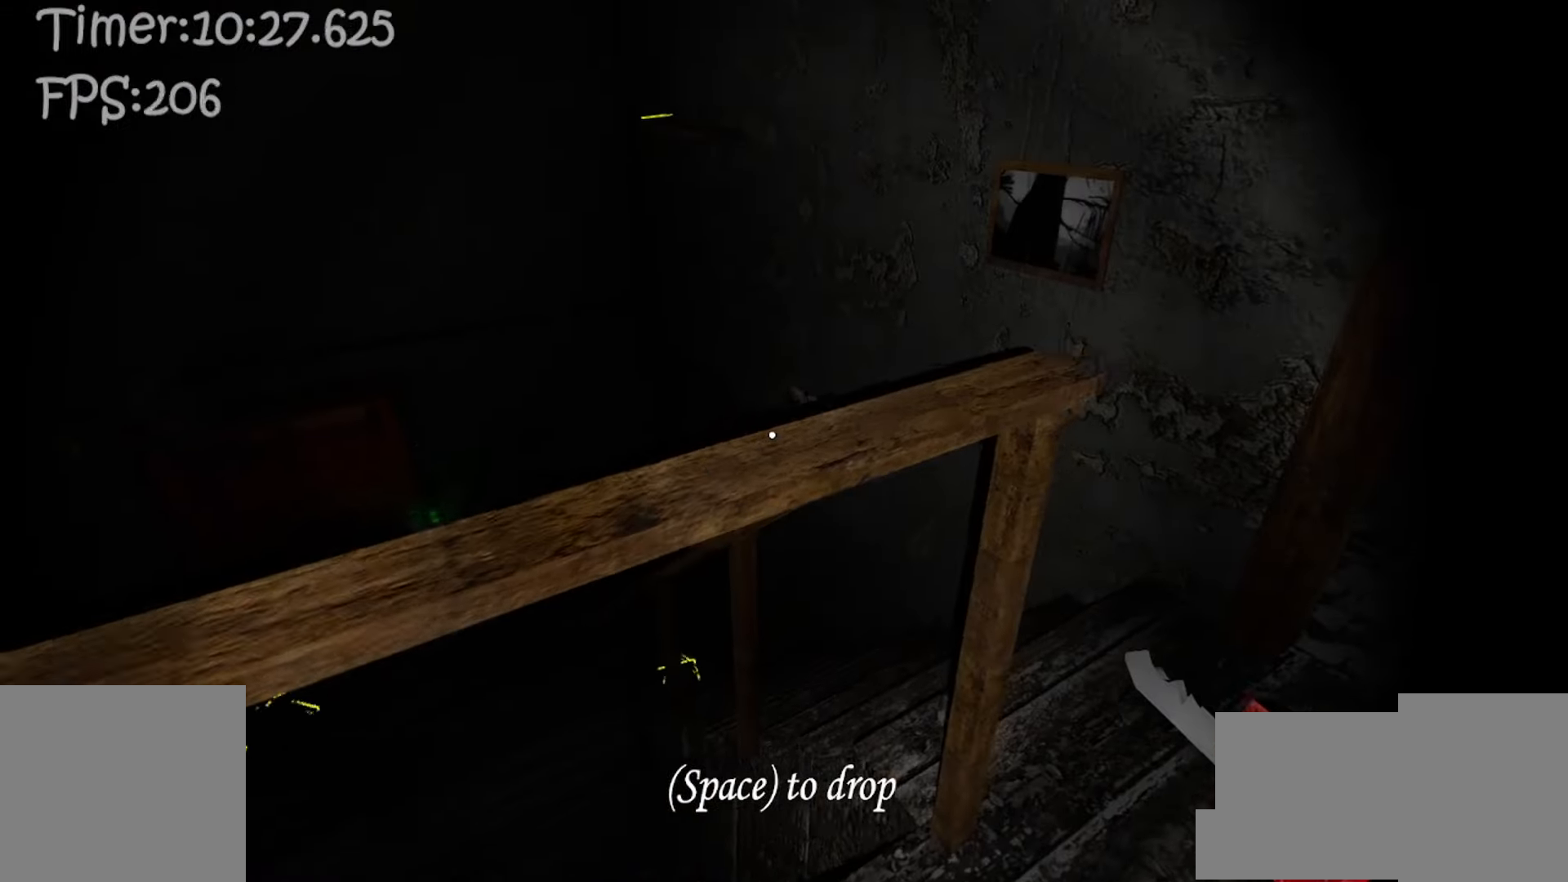
{"keys": ["w"], "mouse": [], "events": [[500, "d", "up"]]}
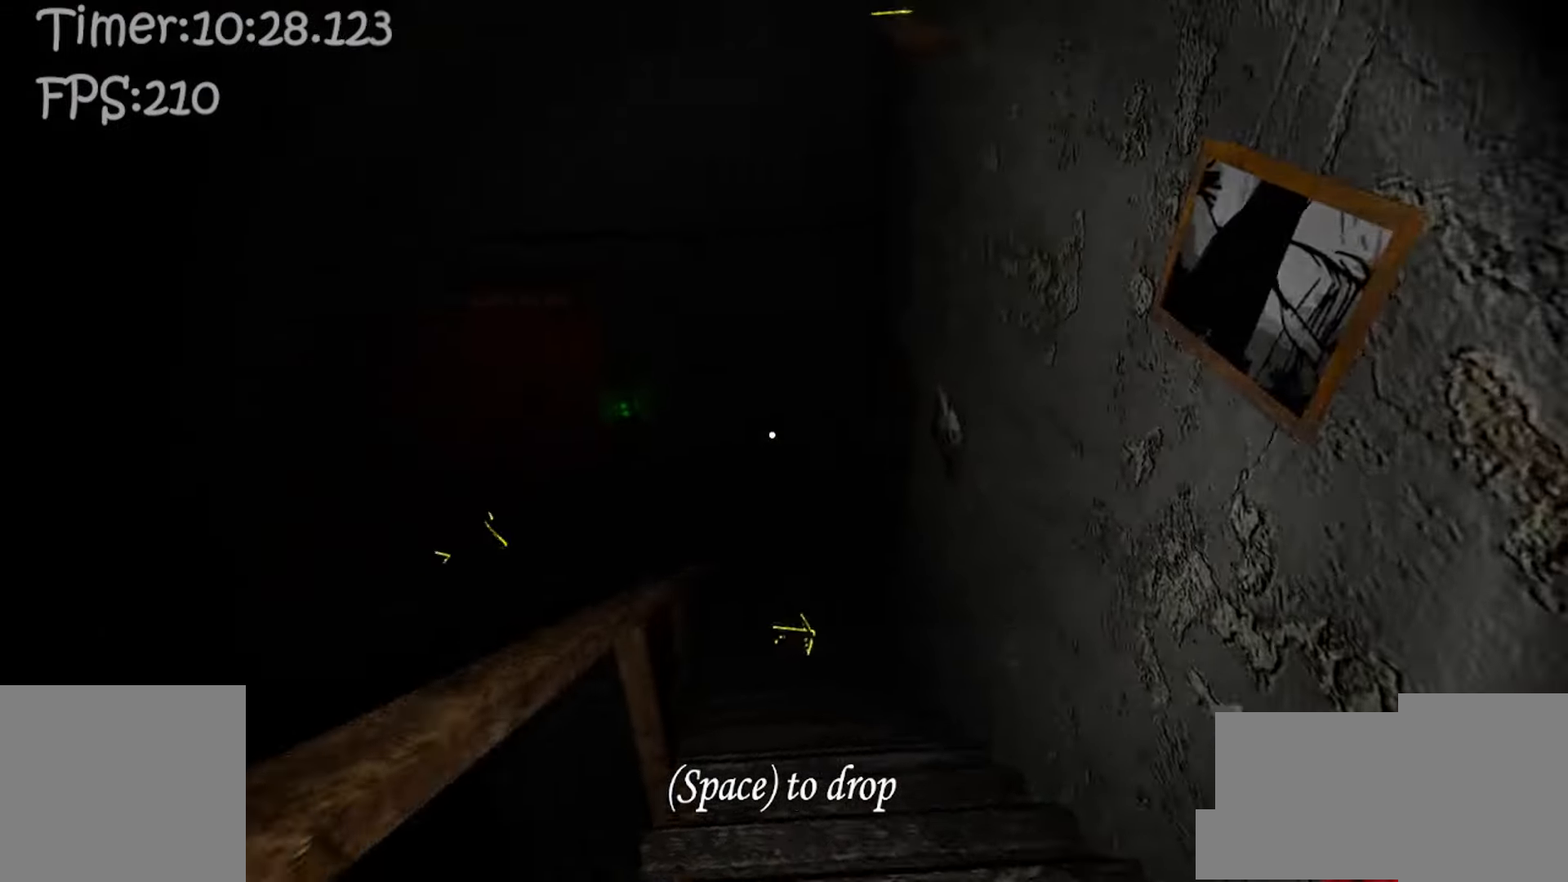
{"keys": ["w"], "mouse": [], "events": []}
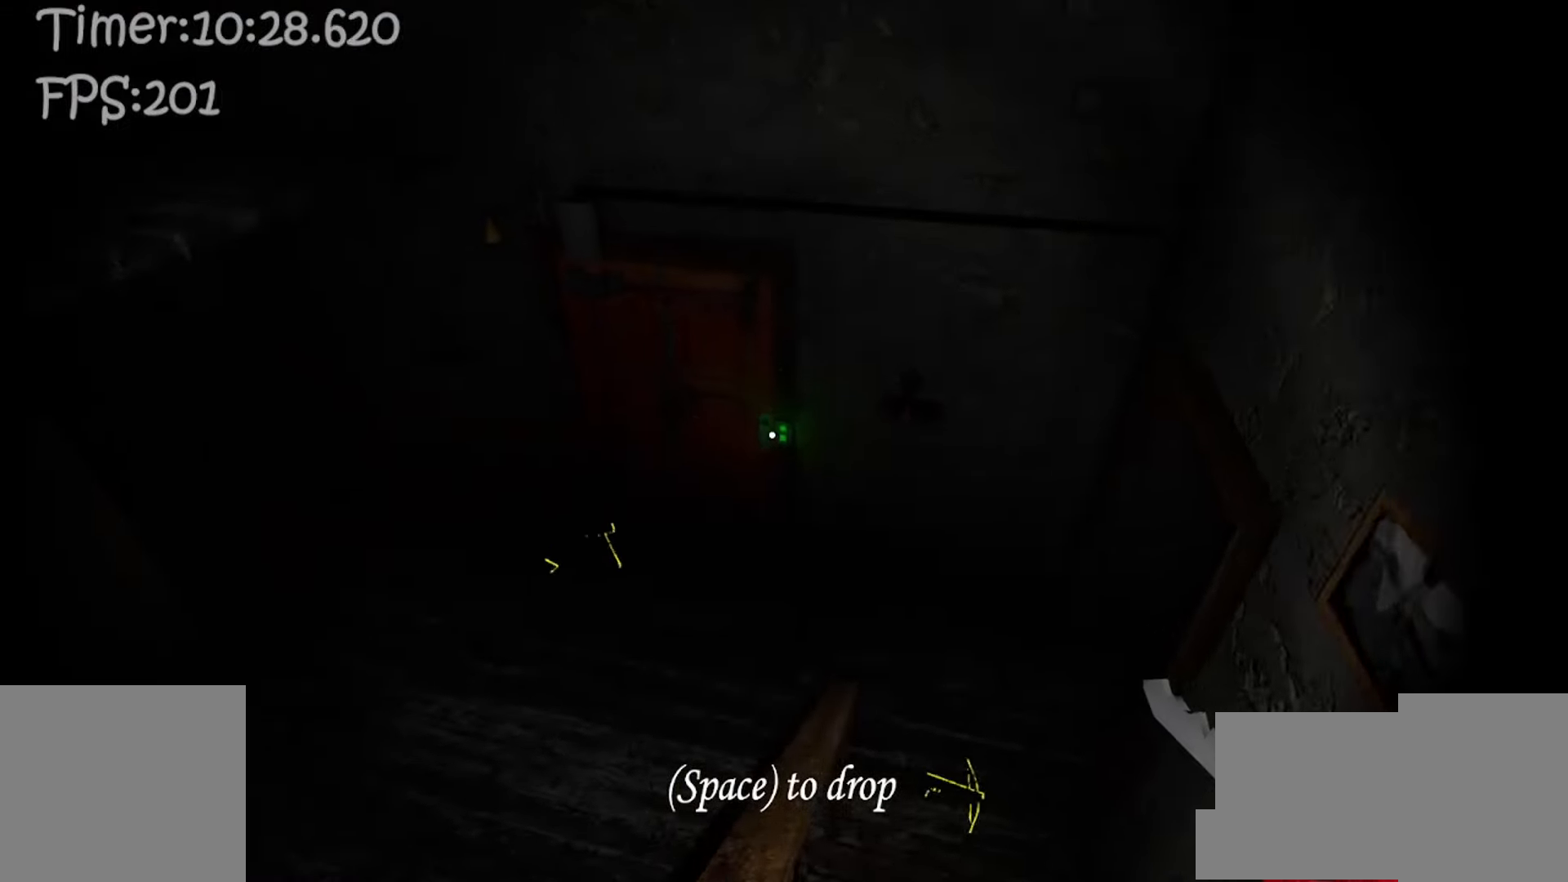
{"keys": ["d", "w"], "mouse": [], "events": [[350, "d", "down"]]}
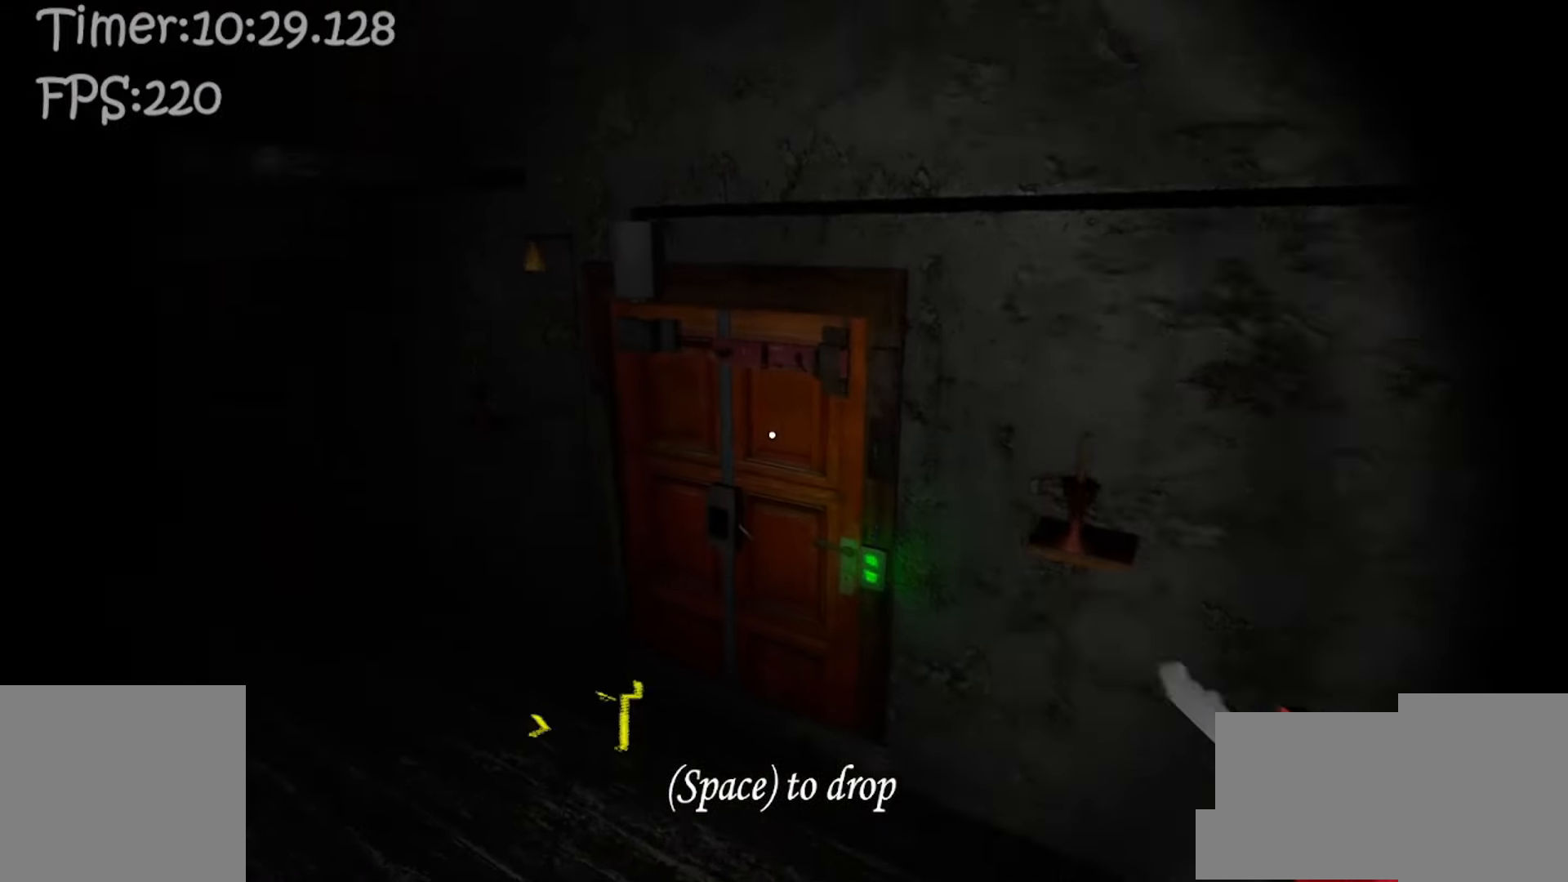
{"keys": ["e", "w"], "mouse": [], "events": [[400, "d", "up"], [467, "e", "down"]]}
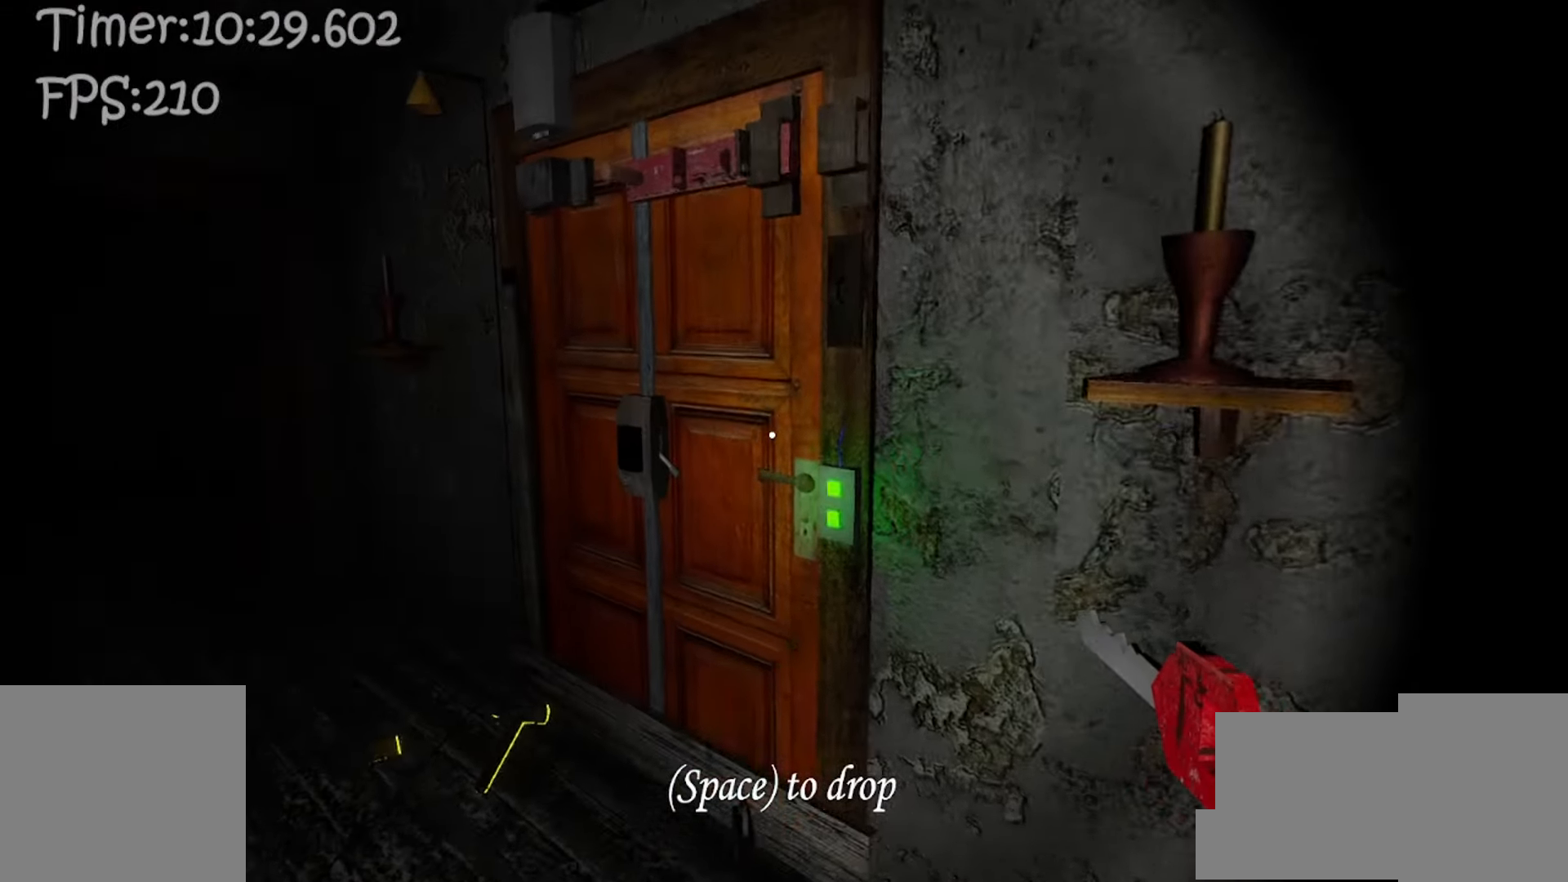
{"keys": ["w"], "mouse": [], "events": [[50, "e", "up"], [150, "e", "down"], [250, "e", "up"], [317, "e", "down"], [500, "e", "up"]]}
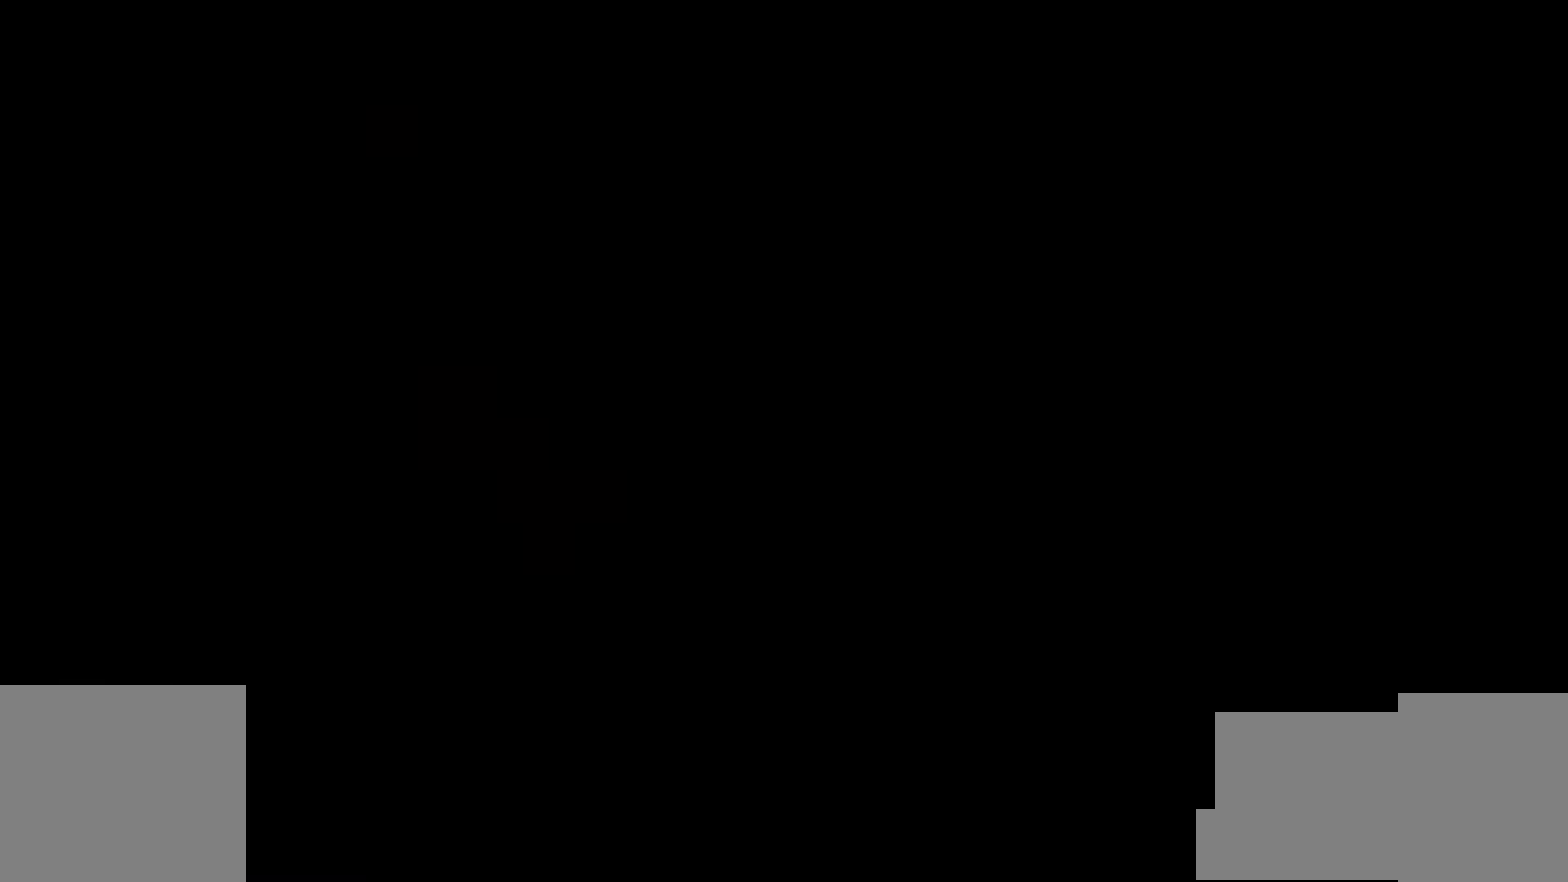
{"keys": [], "mouse": [], "events": [[17, "w", "up"], [83, "a", "down"], [217, "a", "up"]]}